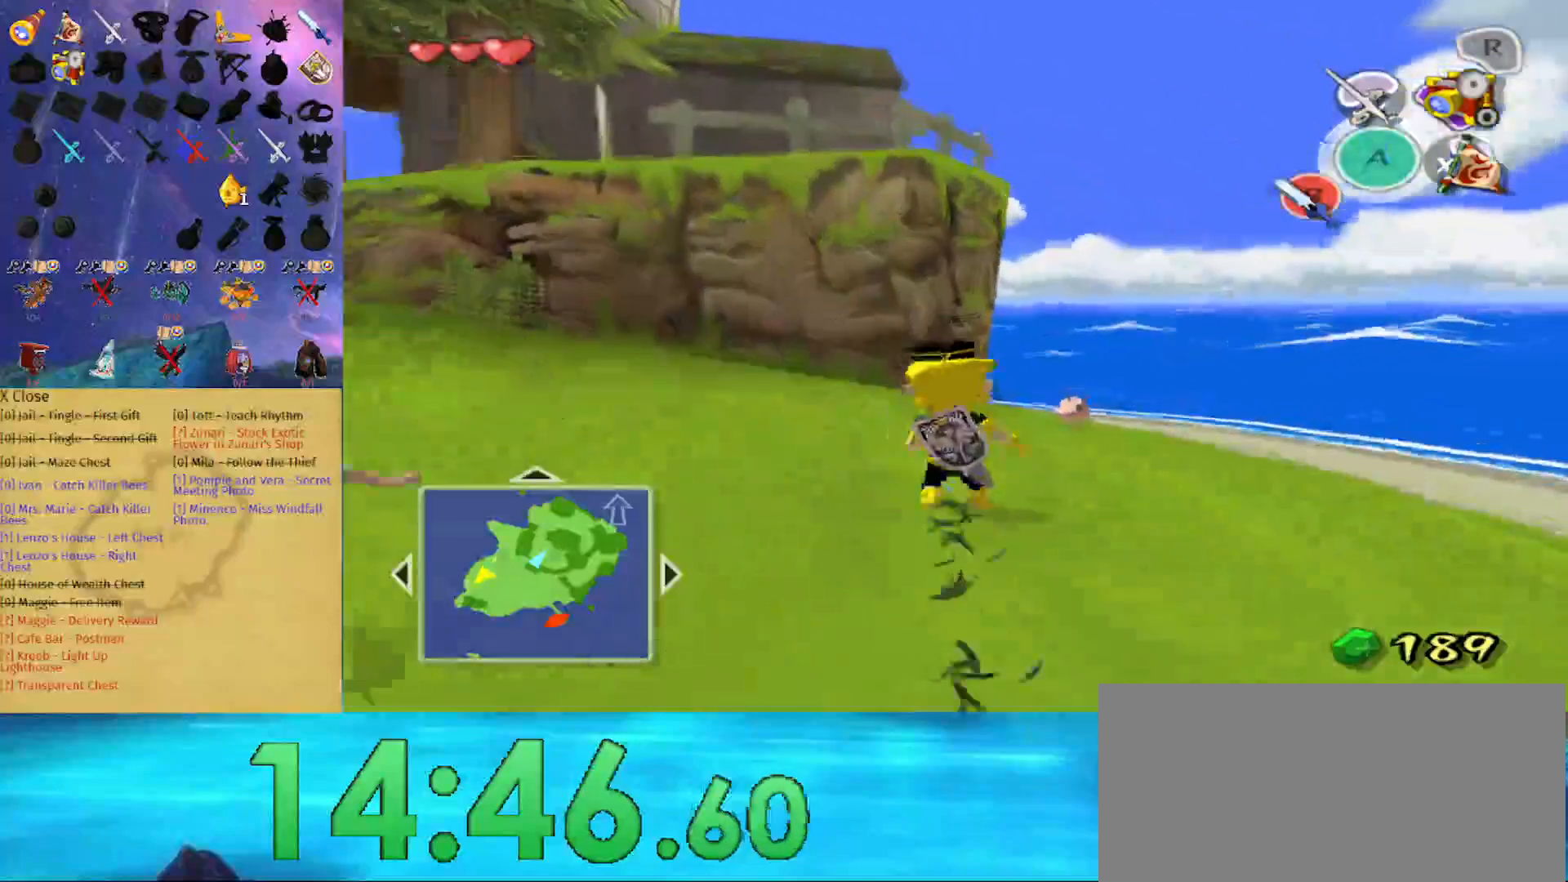
Gameplay with a controller (Nintendo layout); each line is a JSON object with the inputs held at the frame after it. "events" lists button and stick changes between this image and that frame as [ms after this image, input, new state], when the widget could be followed in between. Not read: L3 R3.
{"buttons": ["B"], "left_stick": "up-left", "right_stick": "center", "events": [[100, "left_stick", "center"], [333, "left_stick", "up-left"]]}
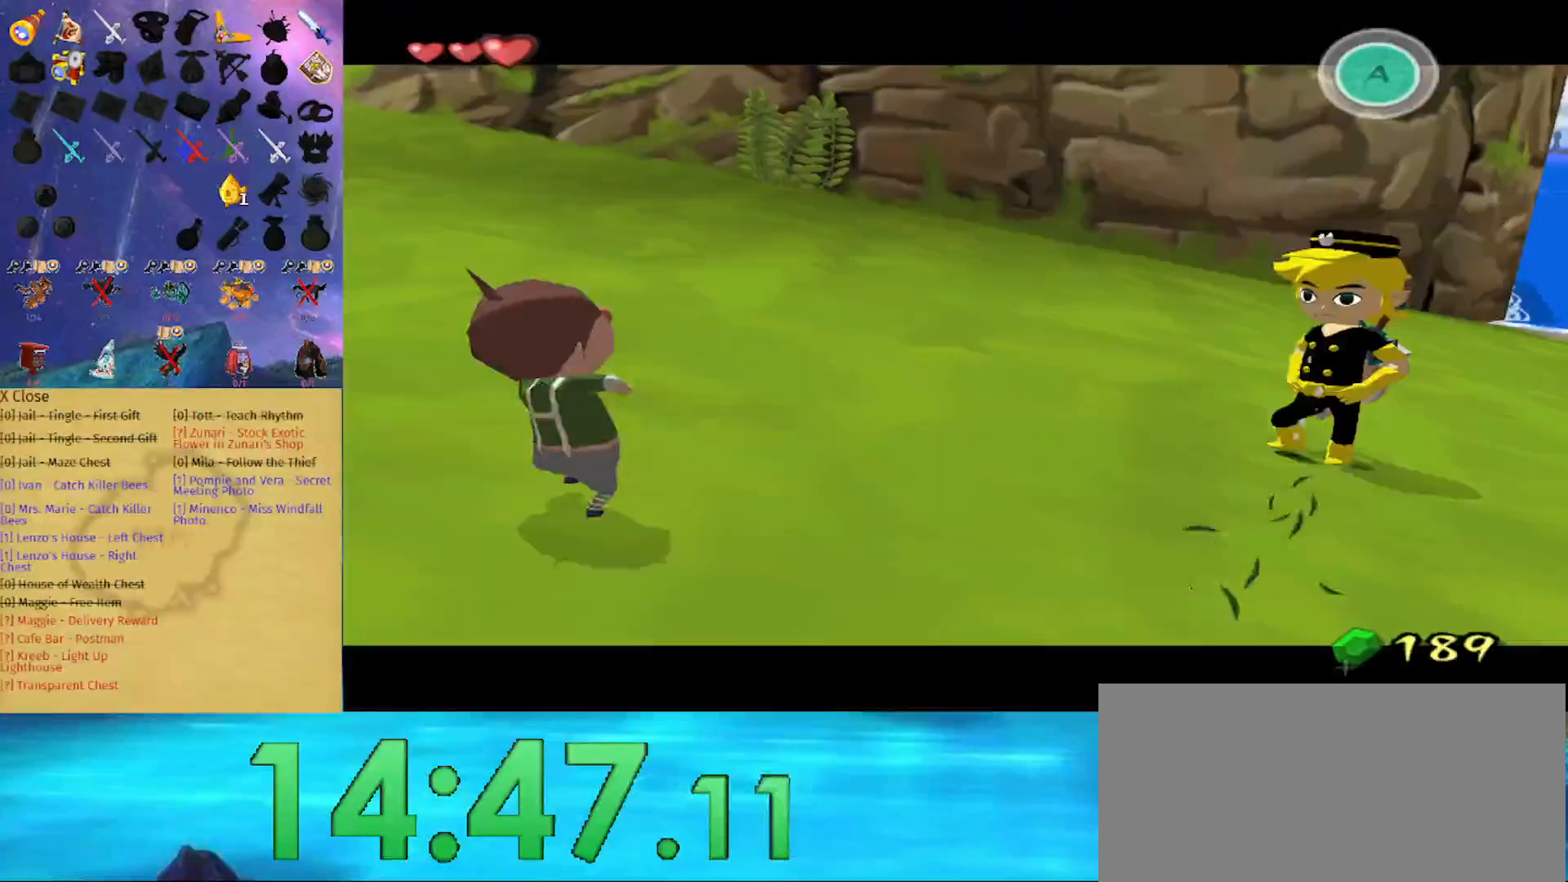
{"buttons": ["B"], "left_stick": "up-left", "right_stick": "center", "events": []}
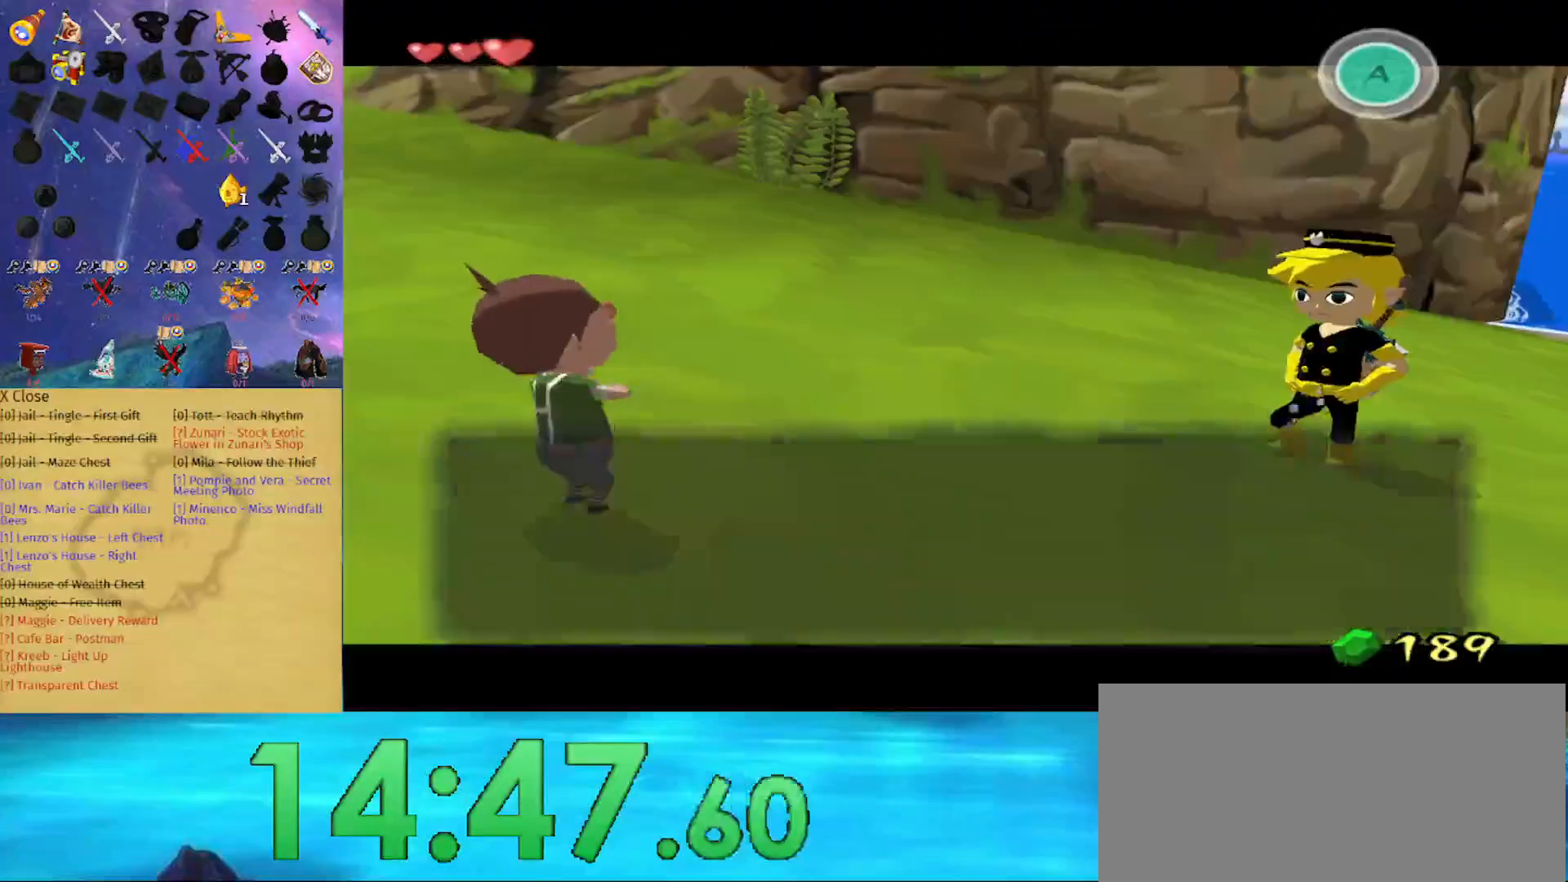
{"buttons": [], "left_stick": "up-left", "right_stick": "center", "events": [[133, "B", "up"], [400, "B", "down"], [500, "B", "up"]]}
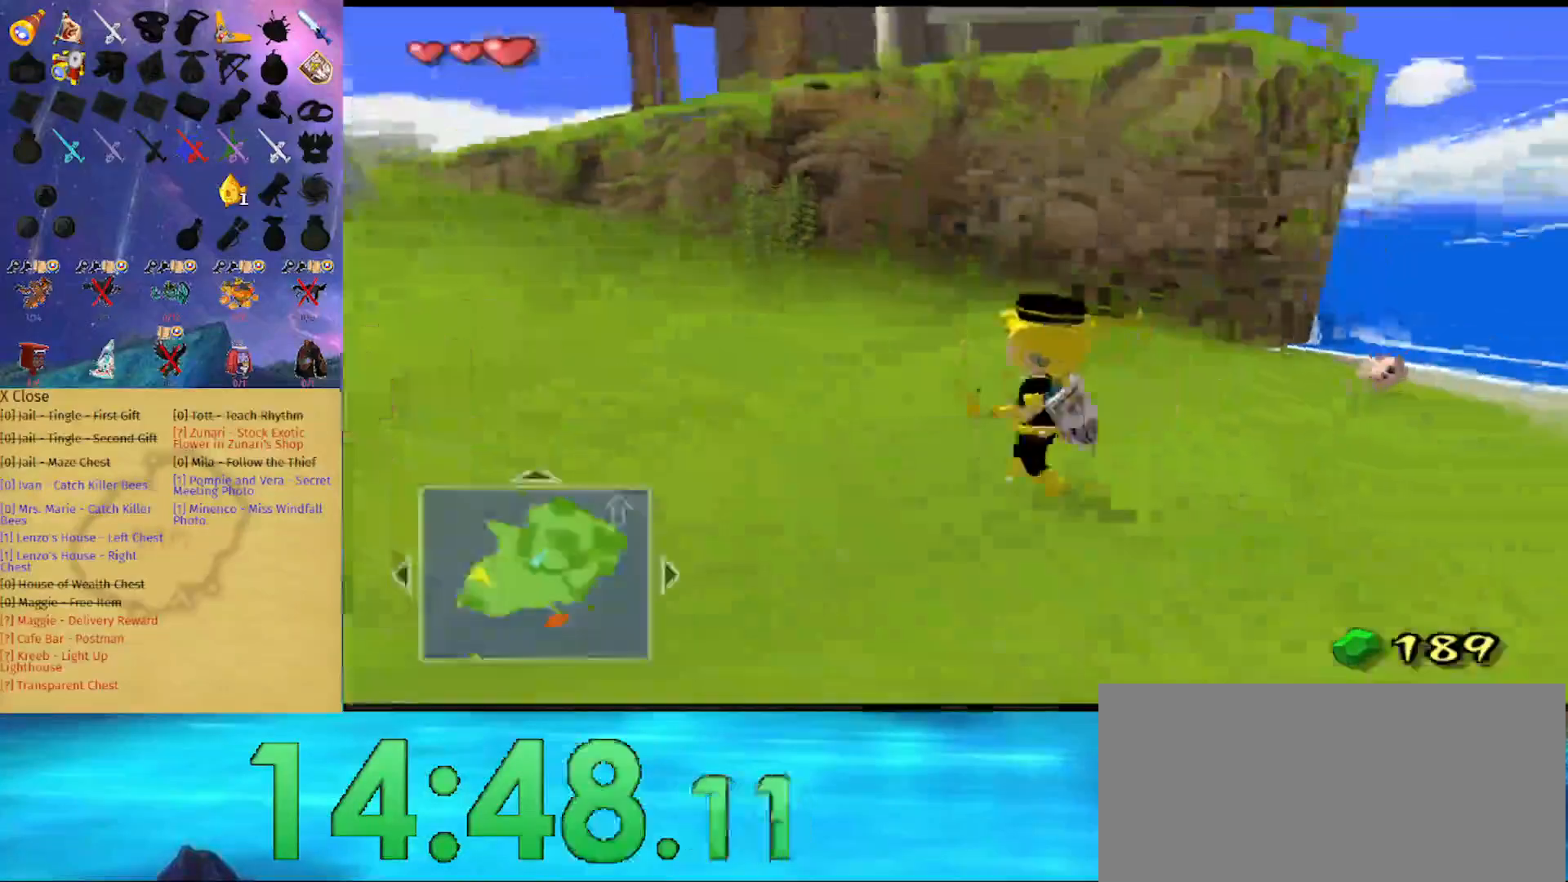
{"buttons": [], "left_stick": "up-left", "right_stick": "center", "events": [[67, "A", "down"], [200, "A", "up"]]}
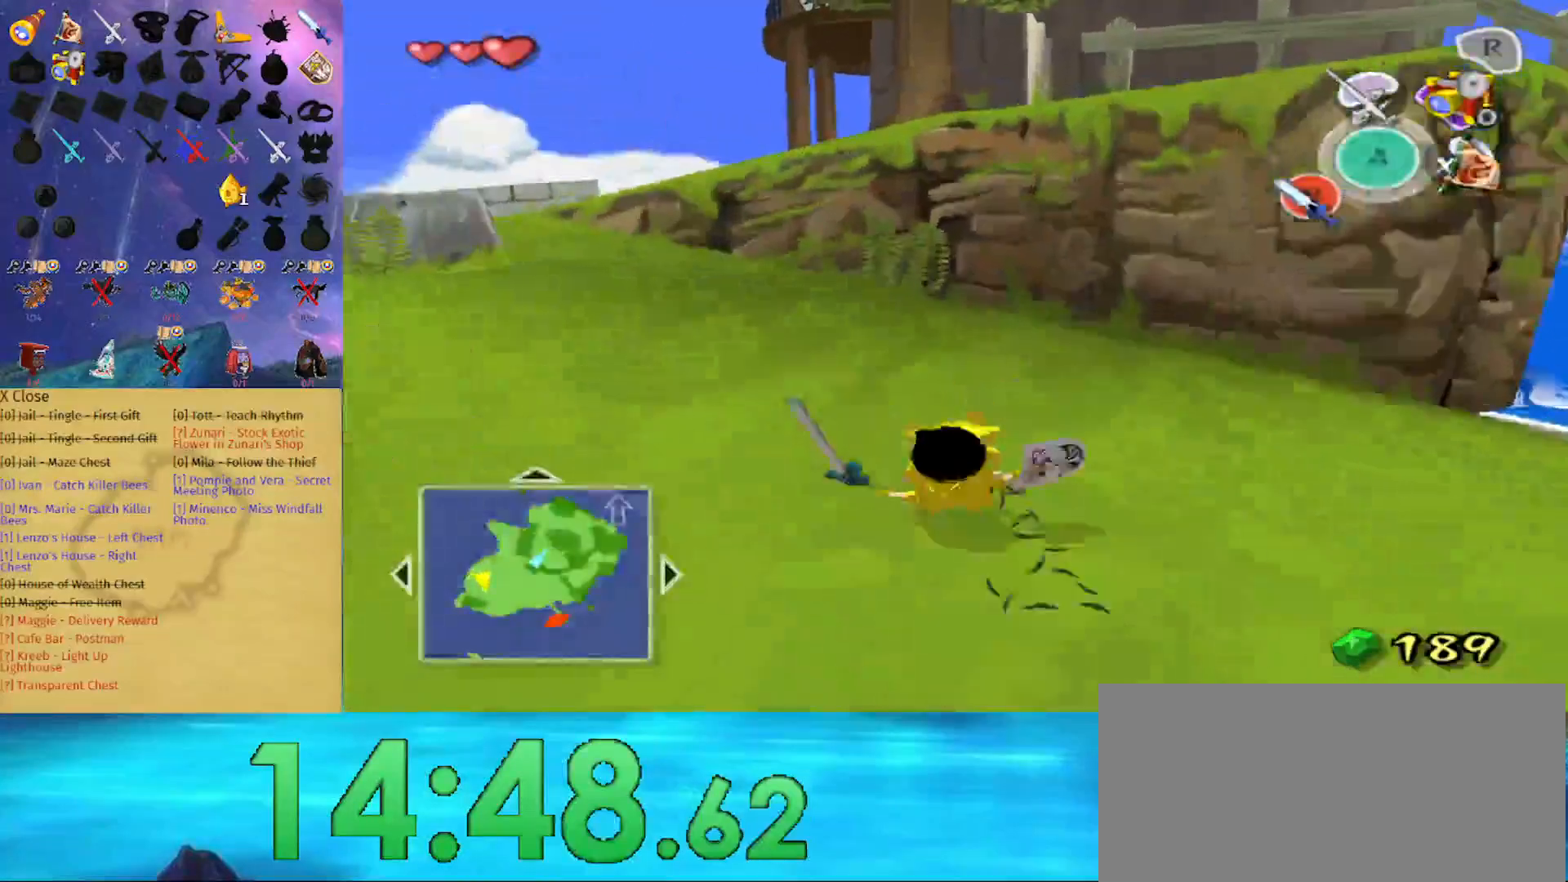
{"buttons": [], "left_stick": "up-left", "right_stick": "center", "events": [[67, "A", "down"], [233, "A", "up"]]}
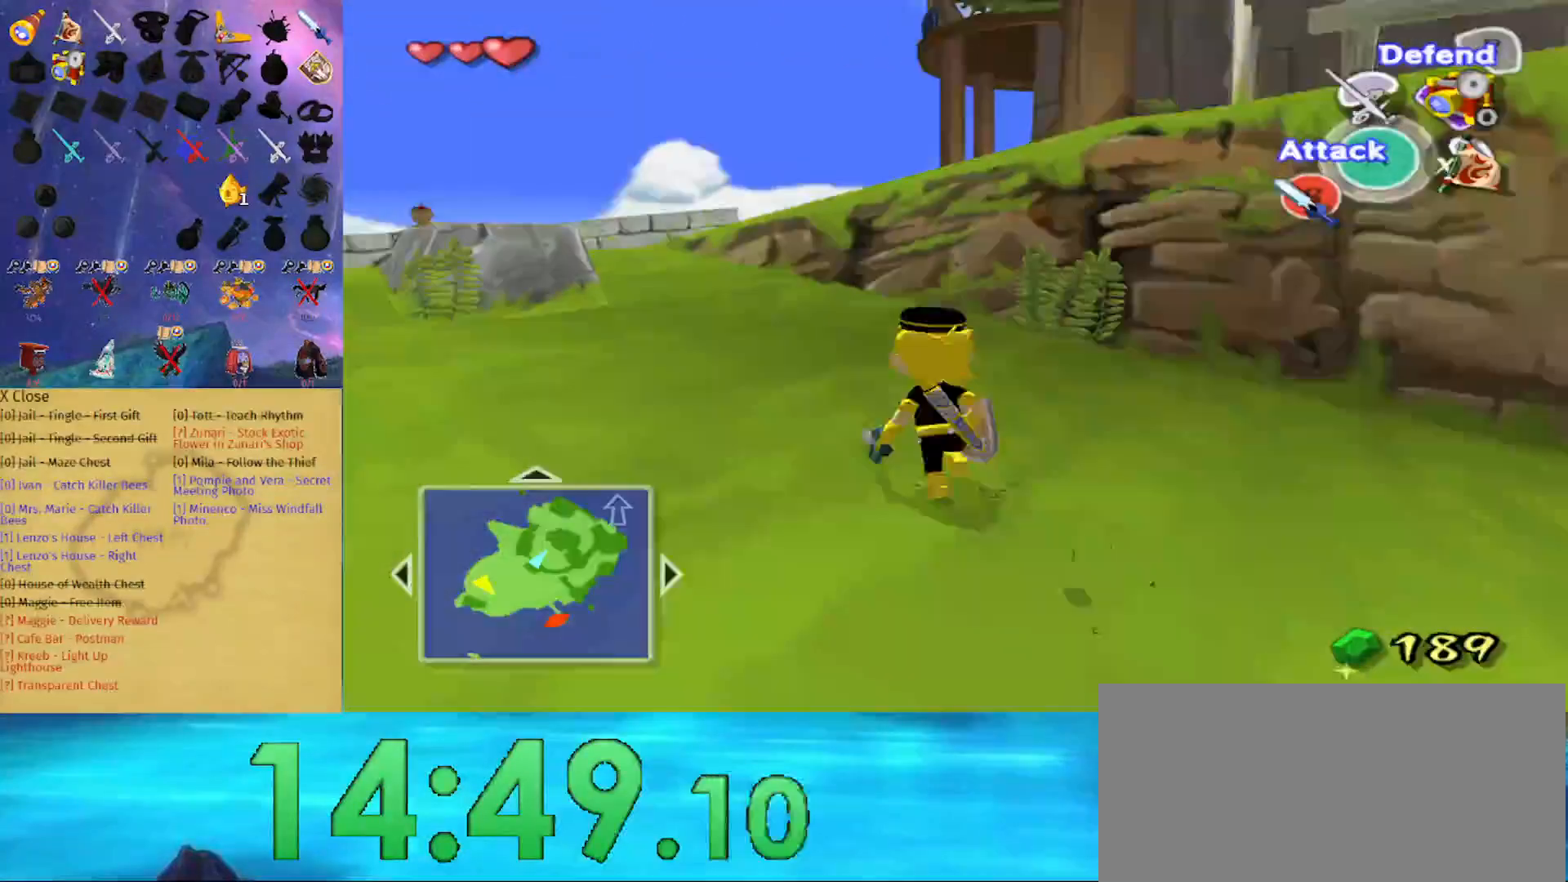
{"buttons": [], "left_stick": "up", "right_stick": "center", "events": [[133, "A", "down"], [133, "left_stick", "up"], [233, "A", "up"]]}
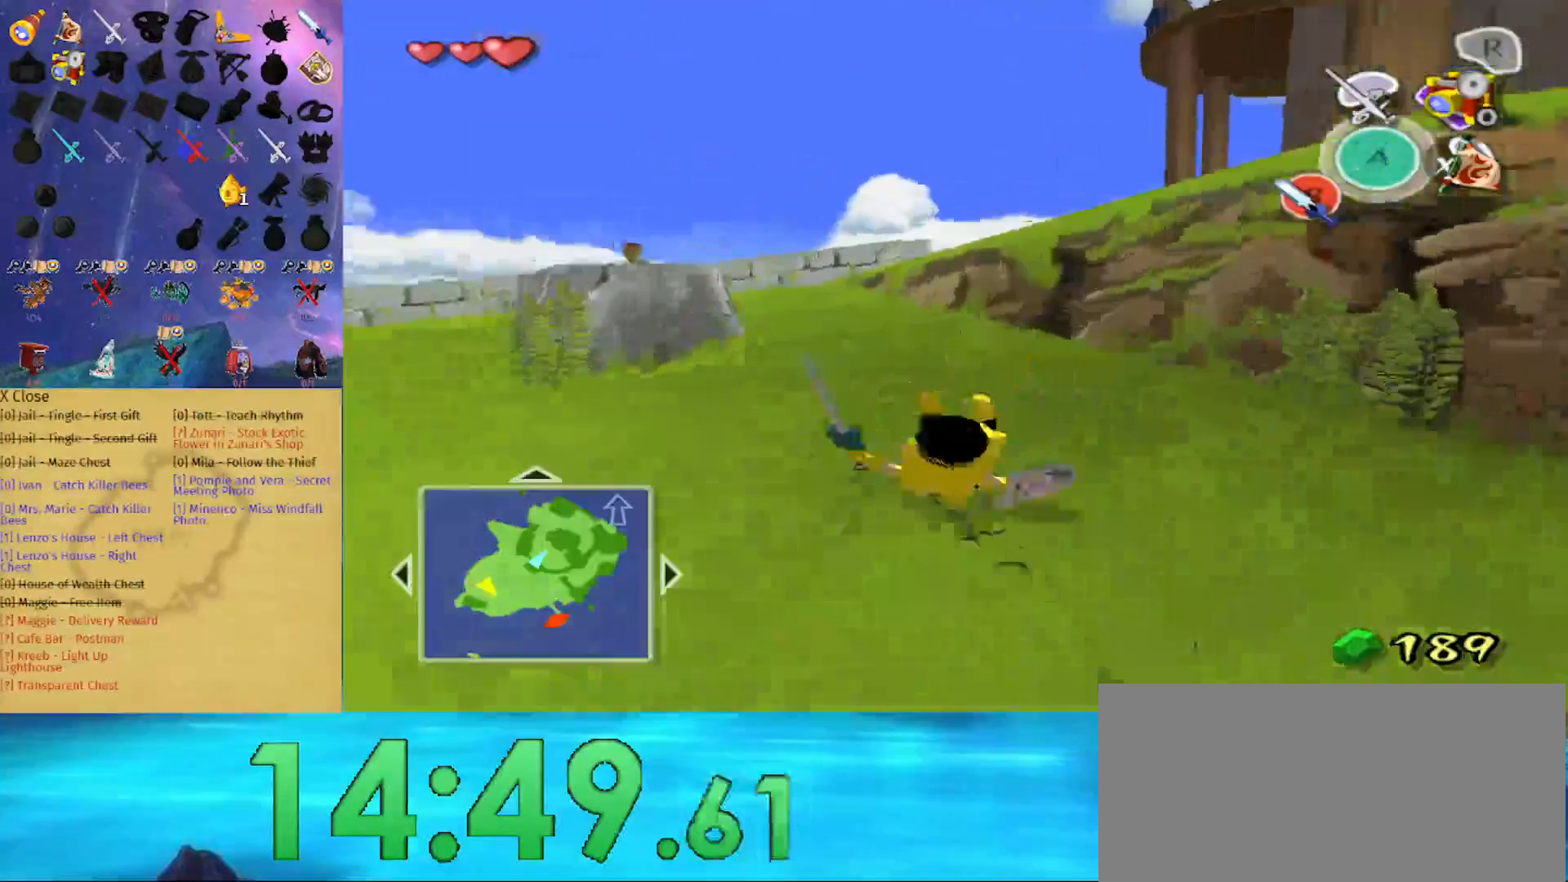
{"buttons": [], "left_stick": "up", "right_stick": "left", "events": [[167, "A", "down"], [300, "A", "up"], [433, "right_stick", "left"]]}
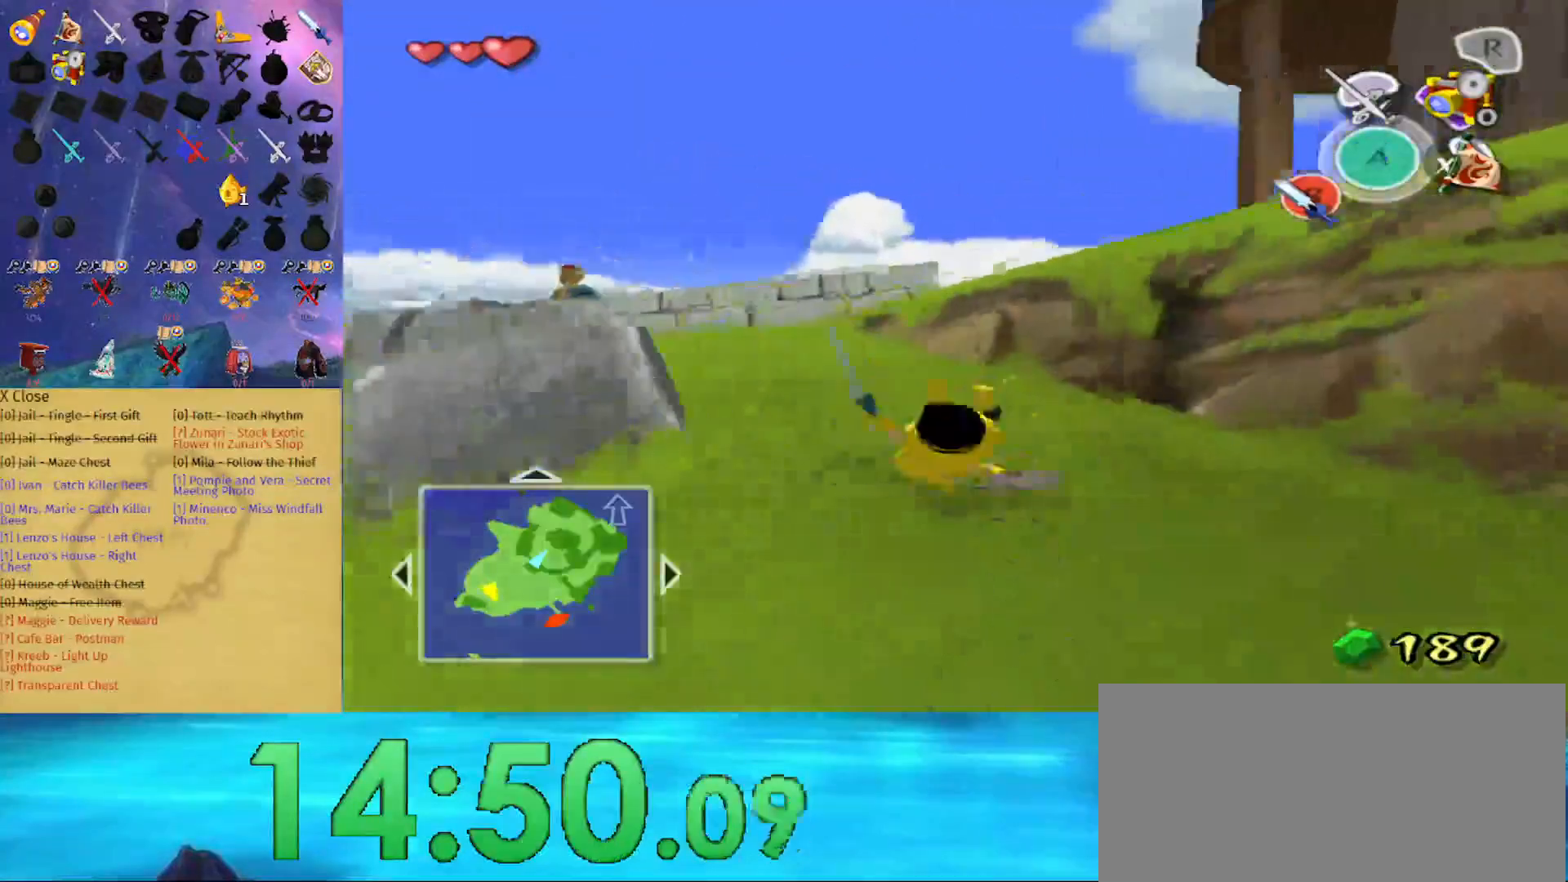
{"buttons": [], "left_stick": "up", "right_stick": "left", "events": [[33, "right_stick", "center"], [200, "A", "down"], [333, "A", "up"], [467, "right_stick", "left"]]}
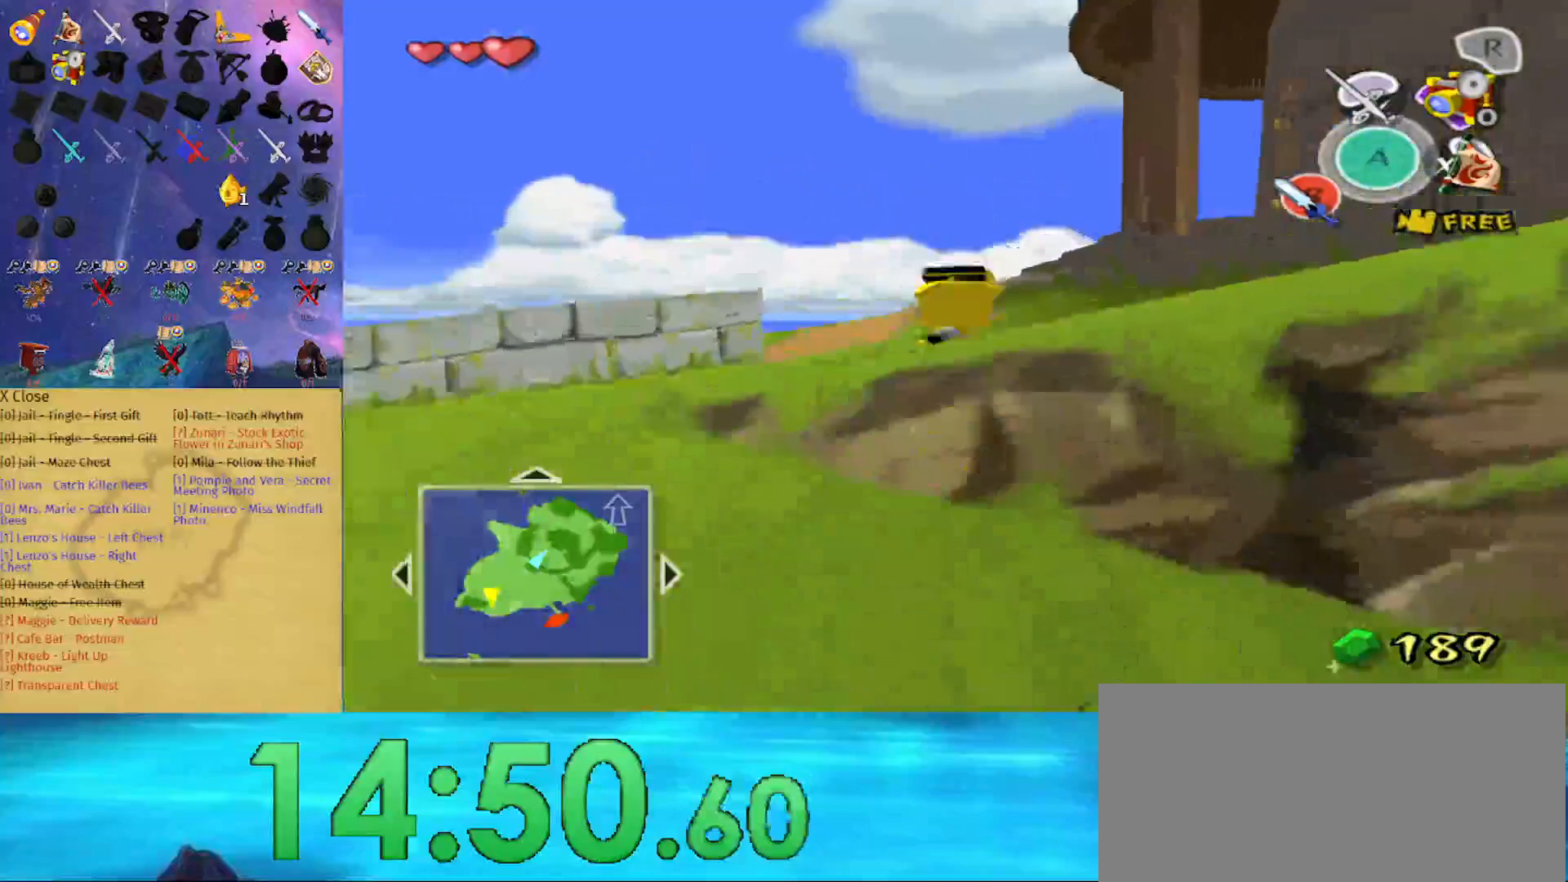
{"buttons": [], "left_stick": "up", "right_stick": "center", "events": [[400, "right_stick", "center"]]}
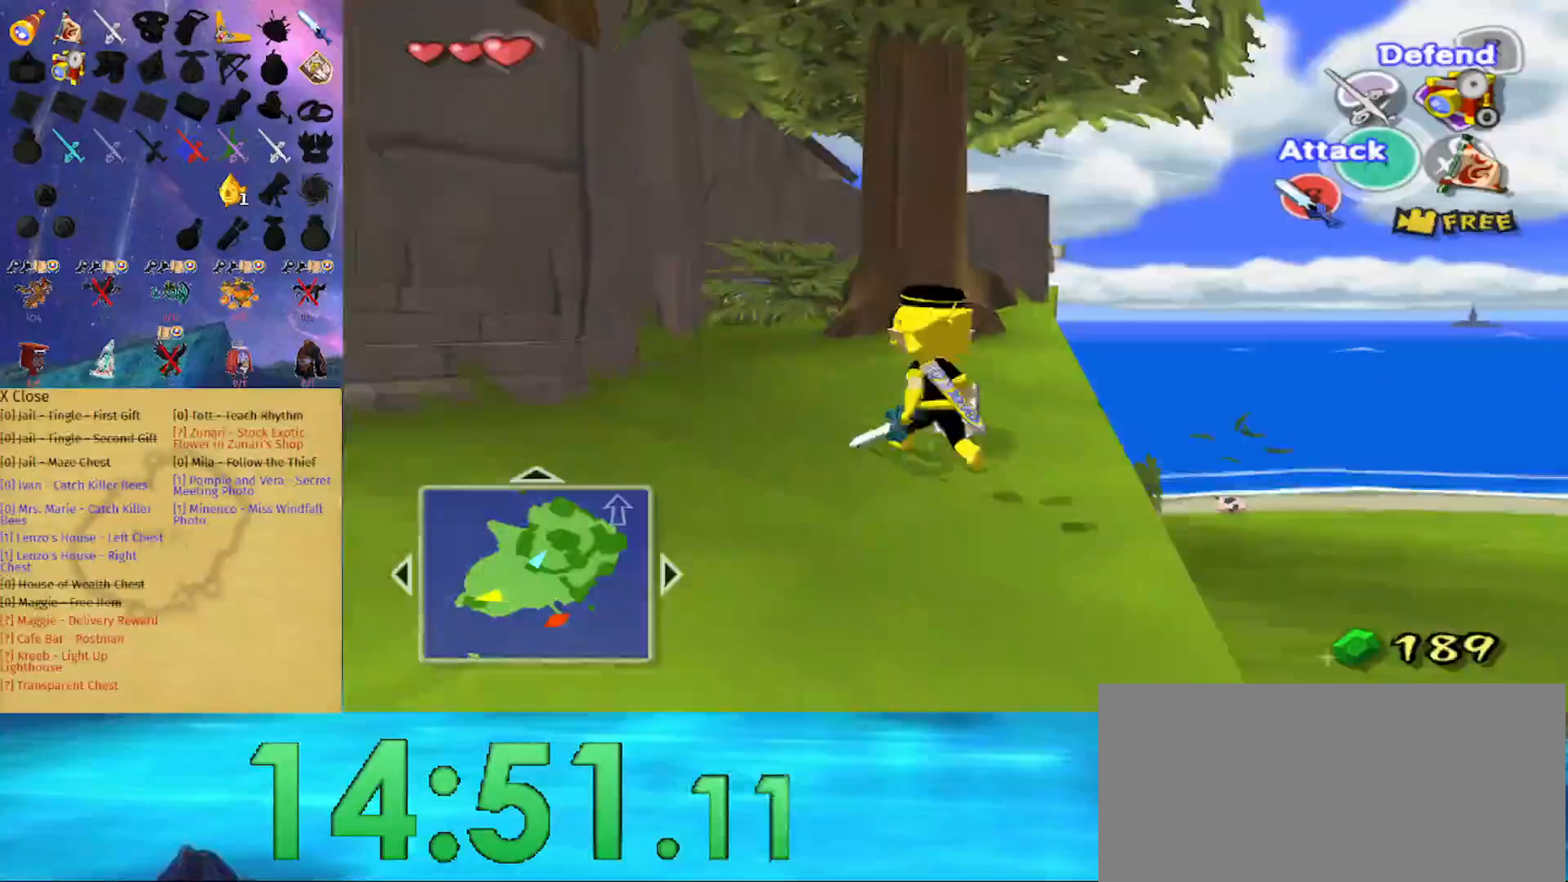
{"buttons": [], "left_stick": "up", "right_stick": "center", "events": [[100, "left_stick", "up-left"], [200, "left_stick", "up"], [267, "A", "down"], [400, "A", "up"]]}
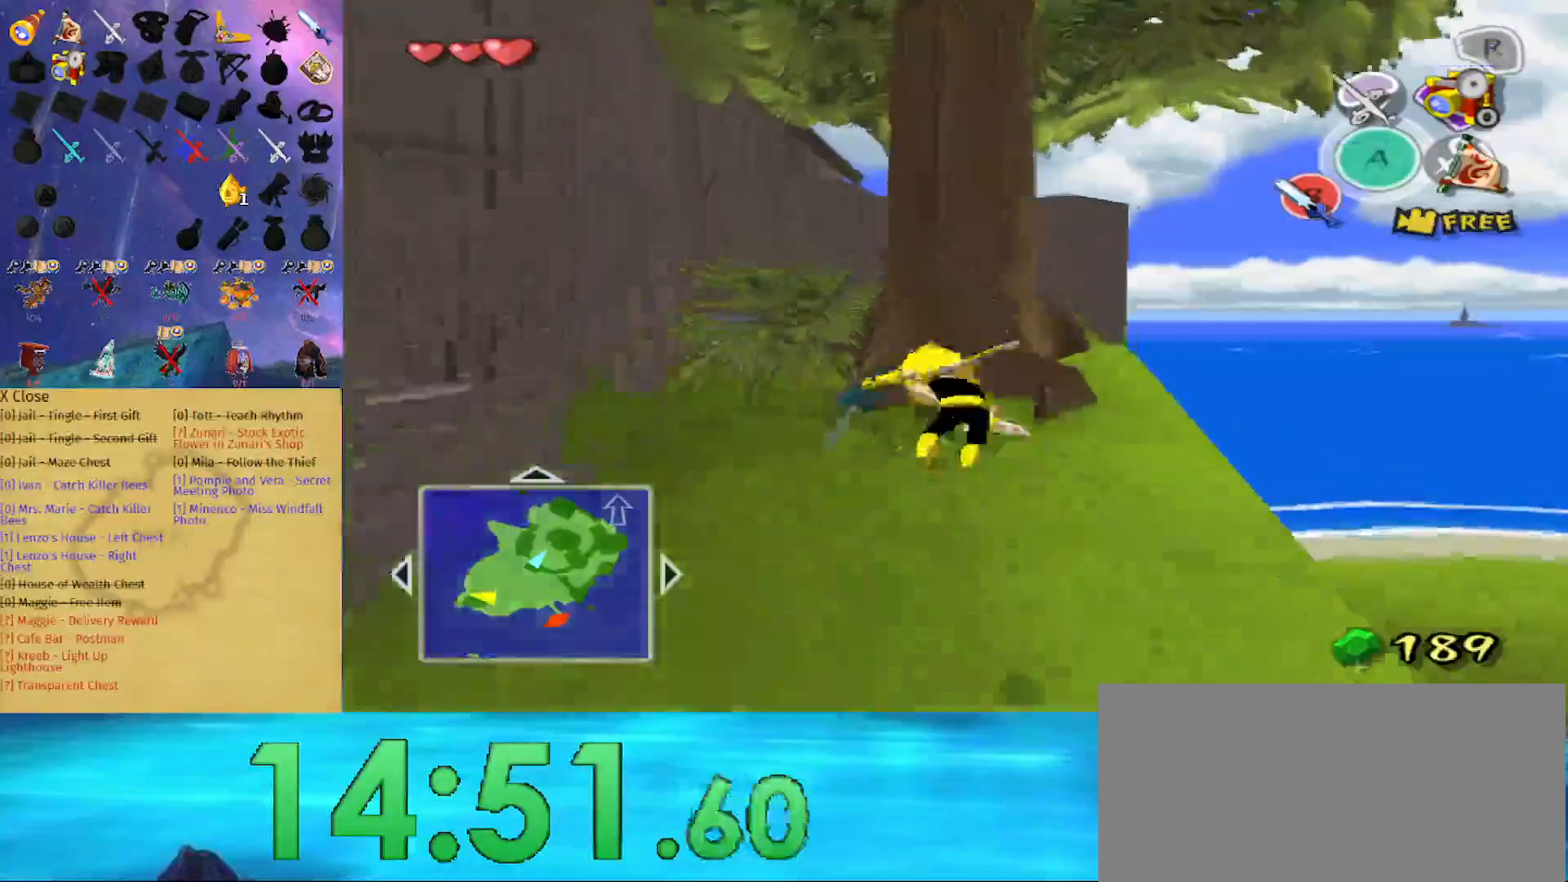
{"buttons": [], "left_stick": "up", "right_stick": "center", "events": [[333, "A", "down"], [500, "A", "up"]]}
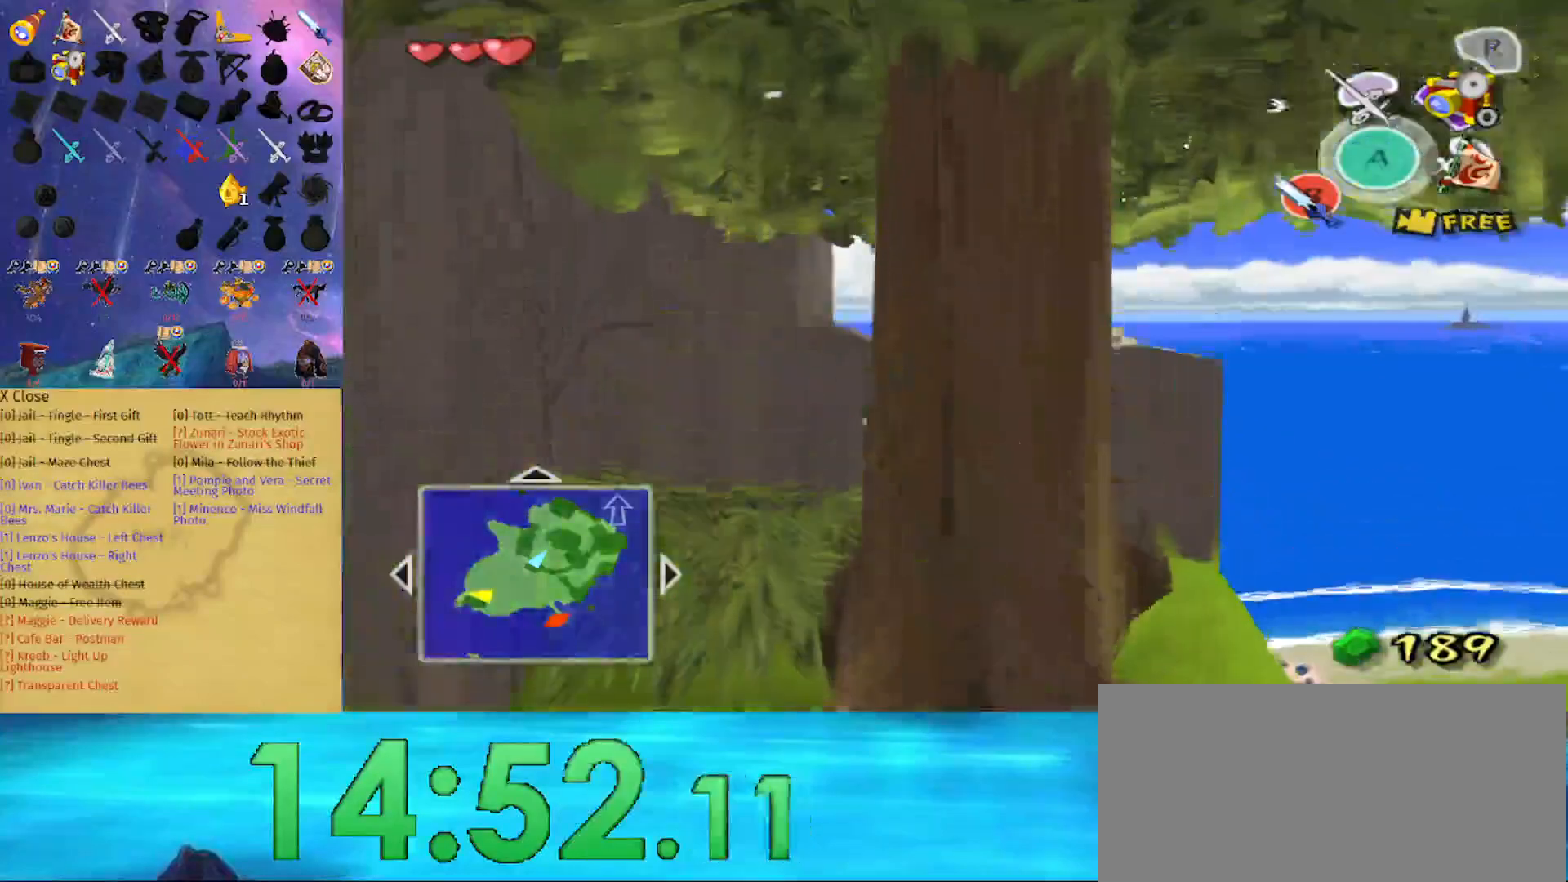
{"buttons": [], "left_stick": "up", "right_stick": "center", "events": [[333, "A", "down"], [467, "A", "up"]]}
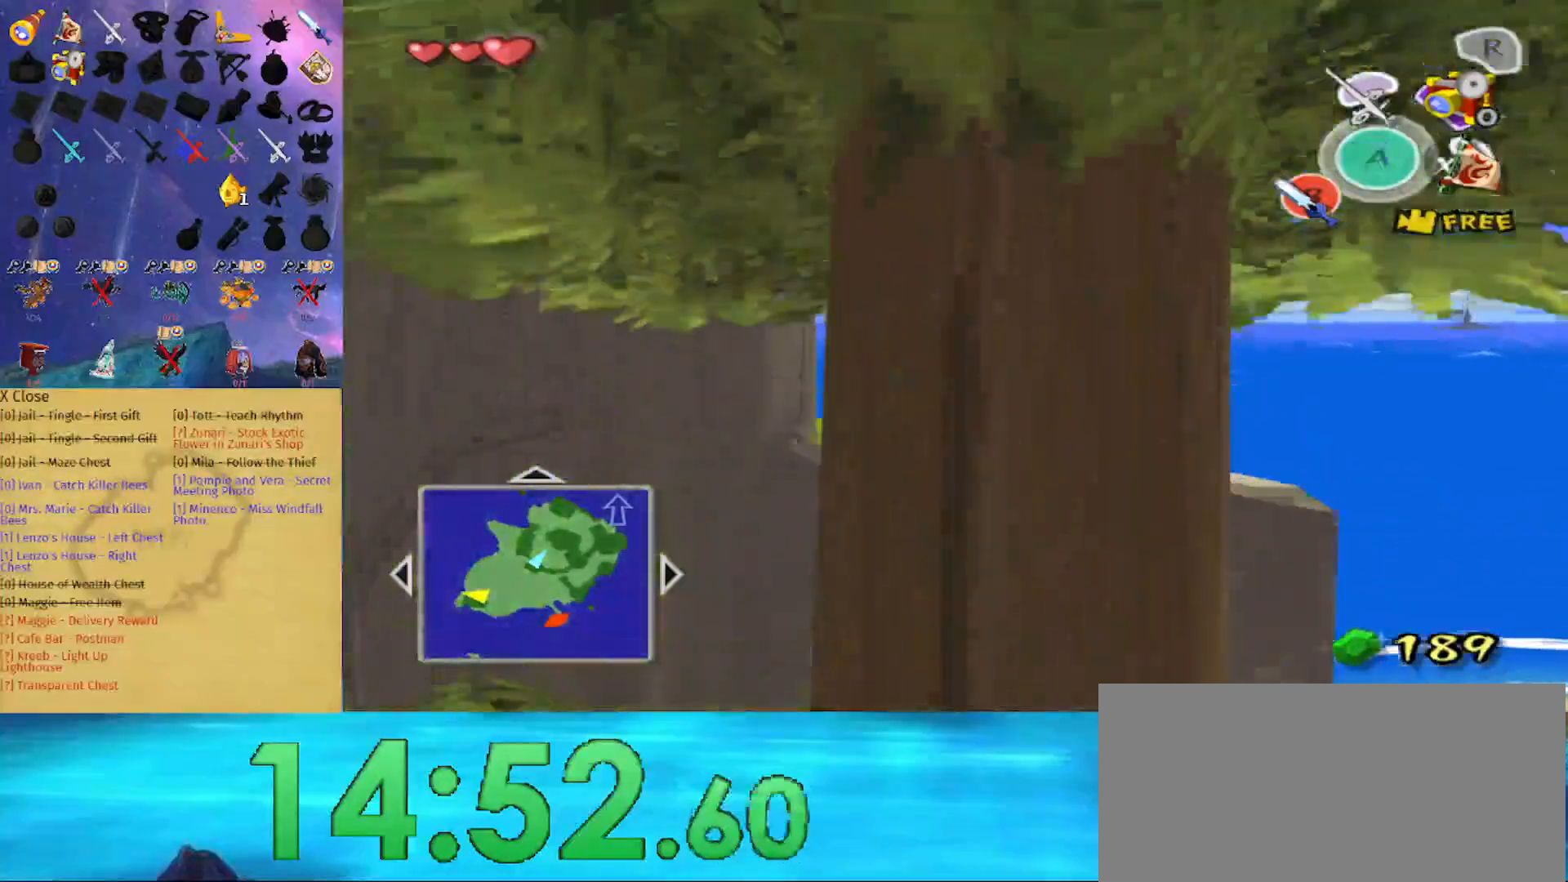
{"buttons": [], "left_stick": "up", "right_stick": "center", "events": [[300, "right_stick", "right"], [400, "right_stick", "center"]]}
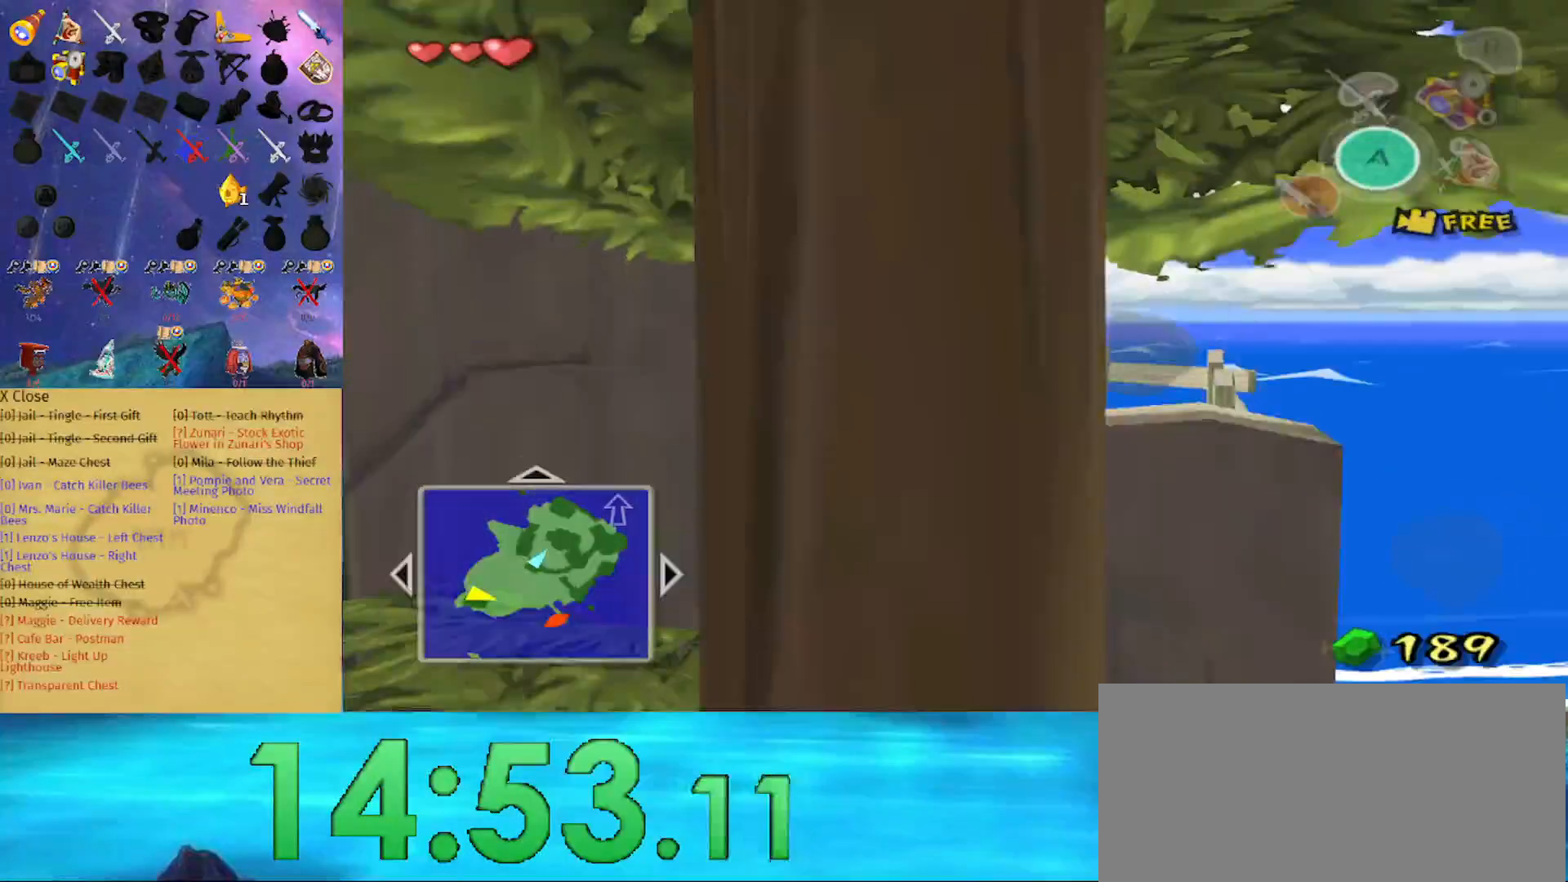
{"buttons": [], "left_stick": "center", "right_stick": "center", "events": [[500, "left_stick", "center"]]}
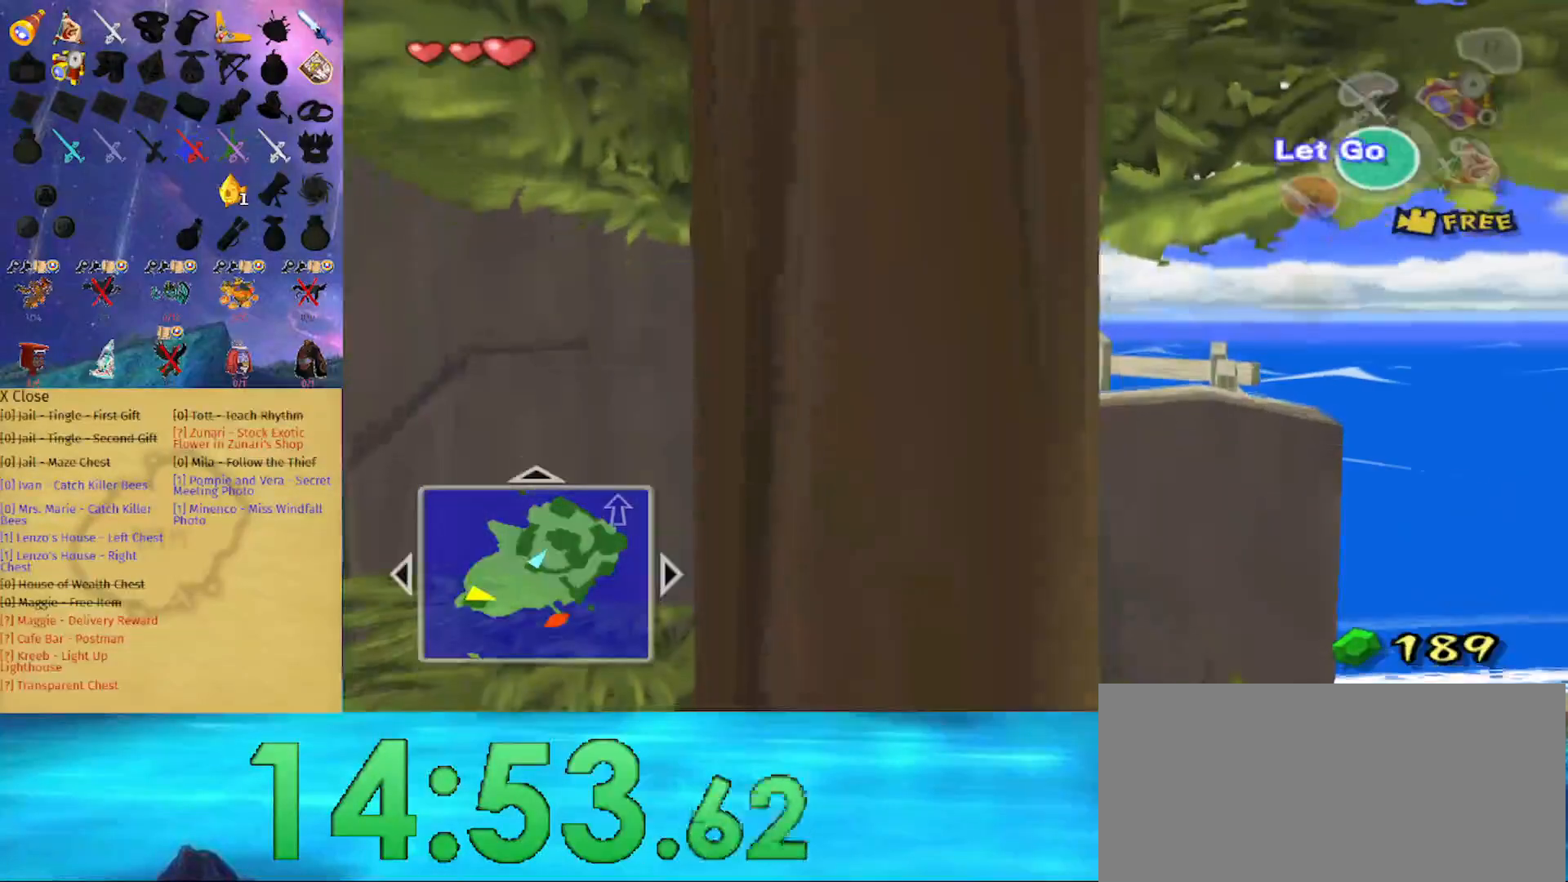
{"buttons": [], "left_stick": "up", "right_stick": "center", "events": [[167, "right_stick", "right"], [200, "left_stick", "up"], [467, "right_stick", "center"]]}
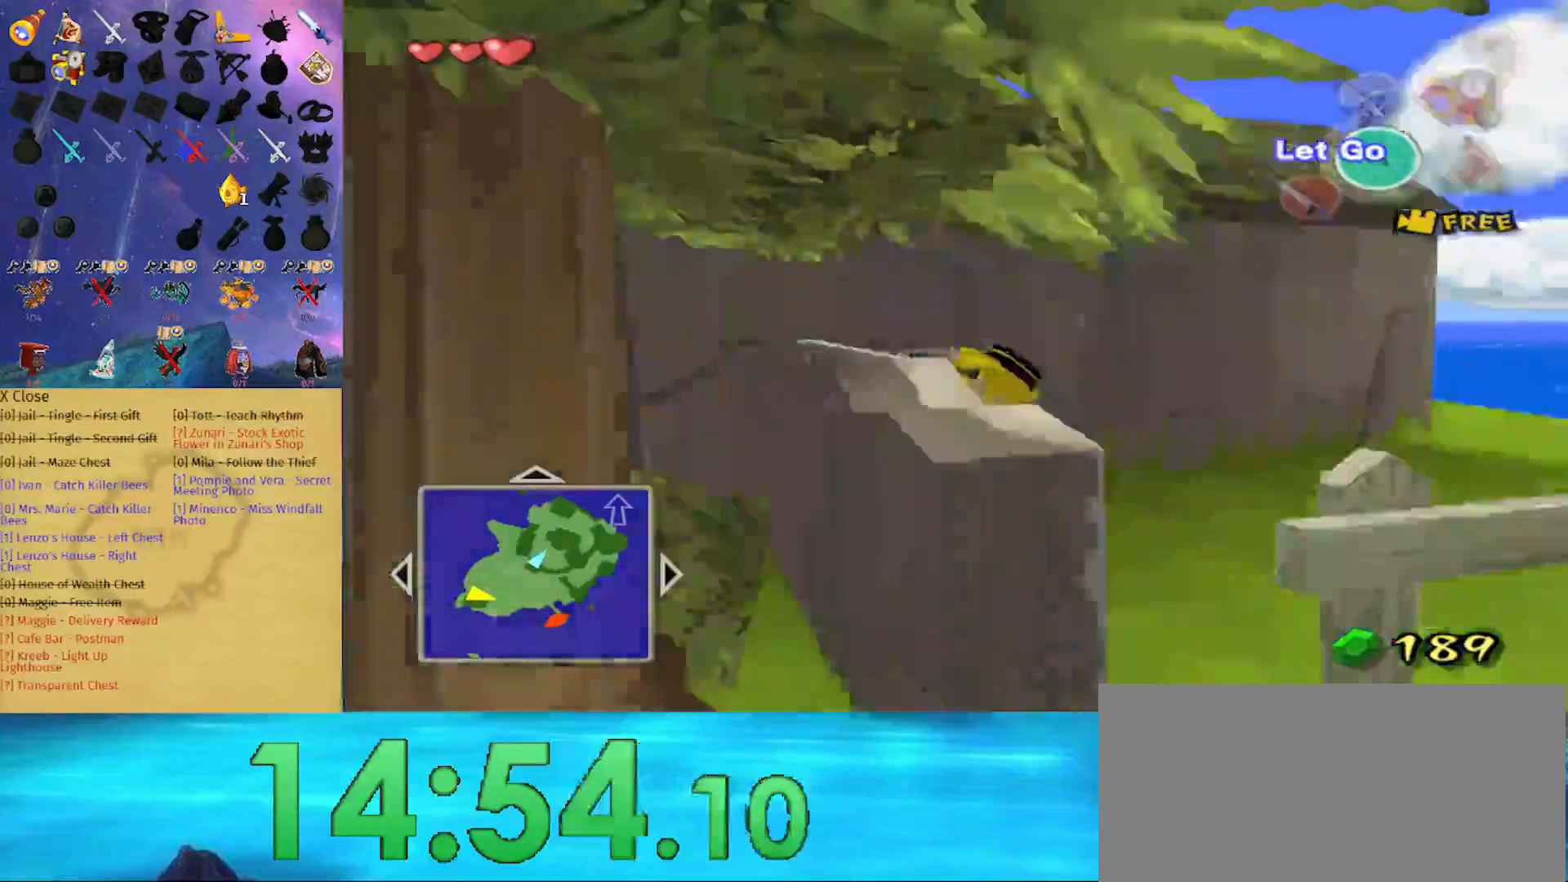
{"buttons": [], "left_stick": "up-left", "right_stick": "center", "events": [[233, "right_stick", "right"], [333, "left_stick", "up-left"], [433, "right_stick", "center"]]}
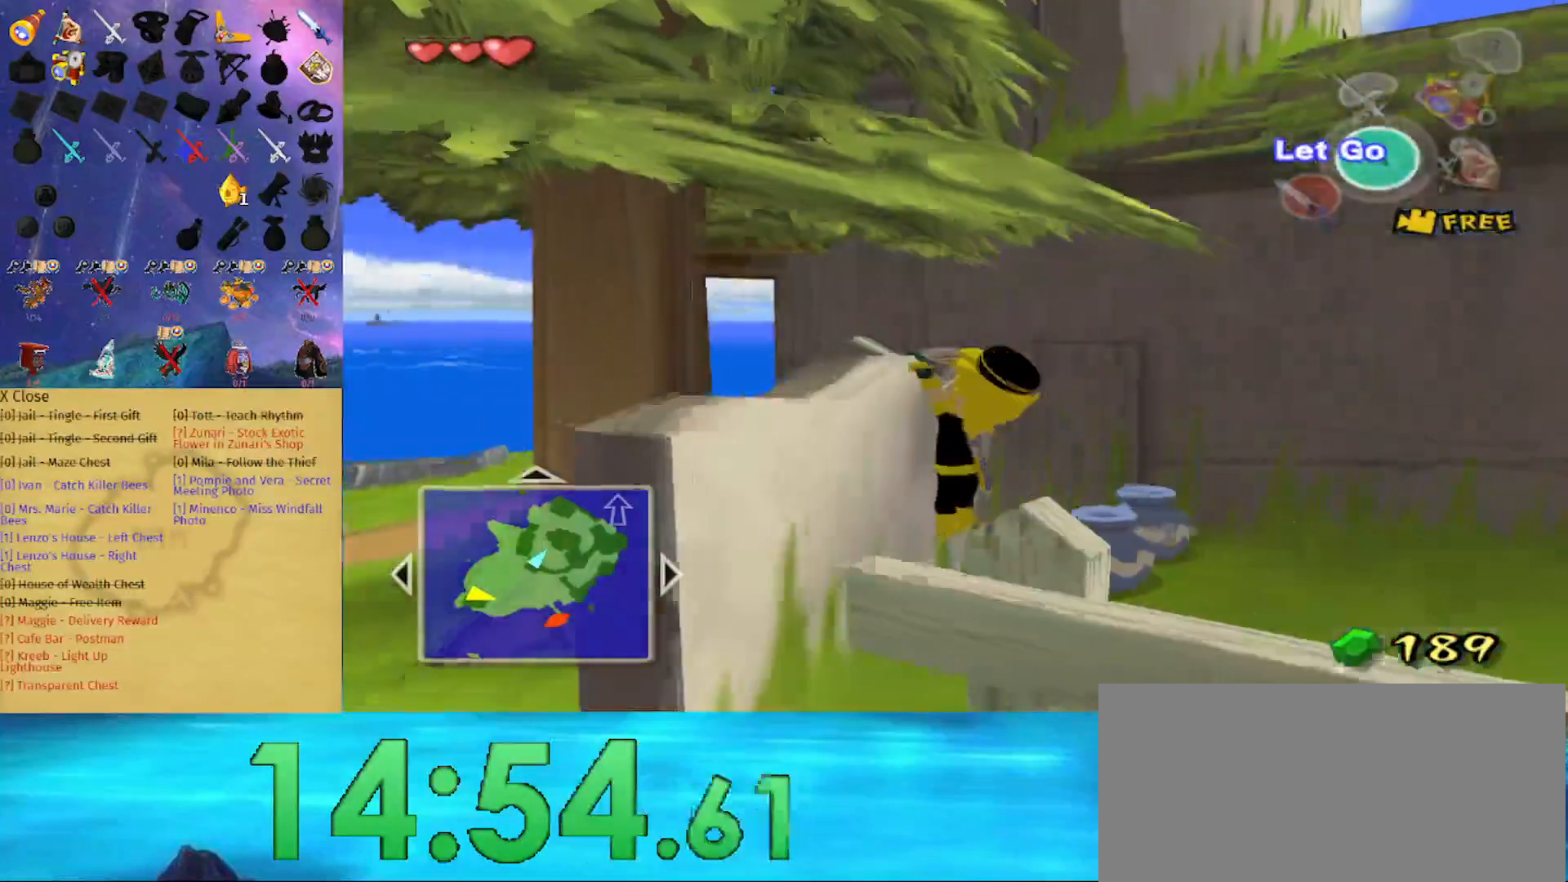
{"buttons": [], "left_stick": "right", "right_stick": "center", "events": [[33, "left_stick", "center"], [267, "A", "down"], [367, "A", "up"], [500, "left_stick", "right"]]}
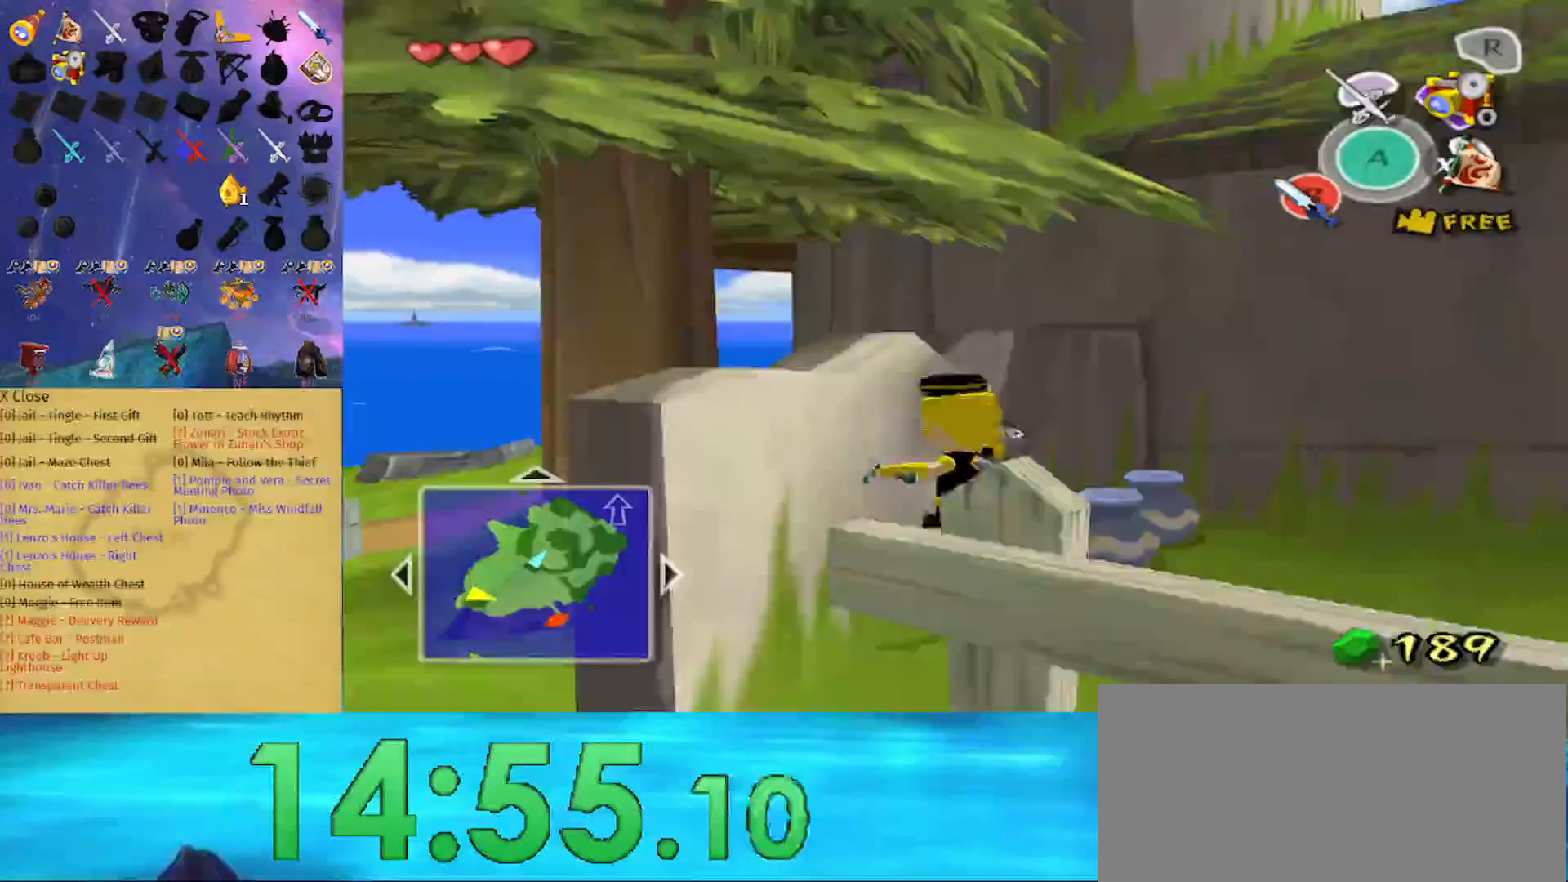
{"buttons": [], "left_stick": "right", "right_stick": "down-left", "events": [[467, "right_stick", "down-left"]]}
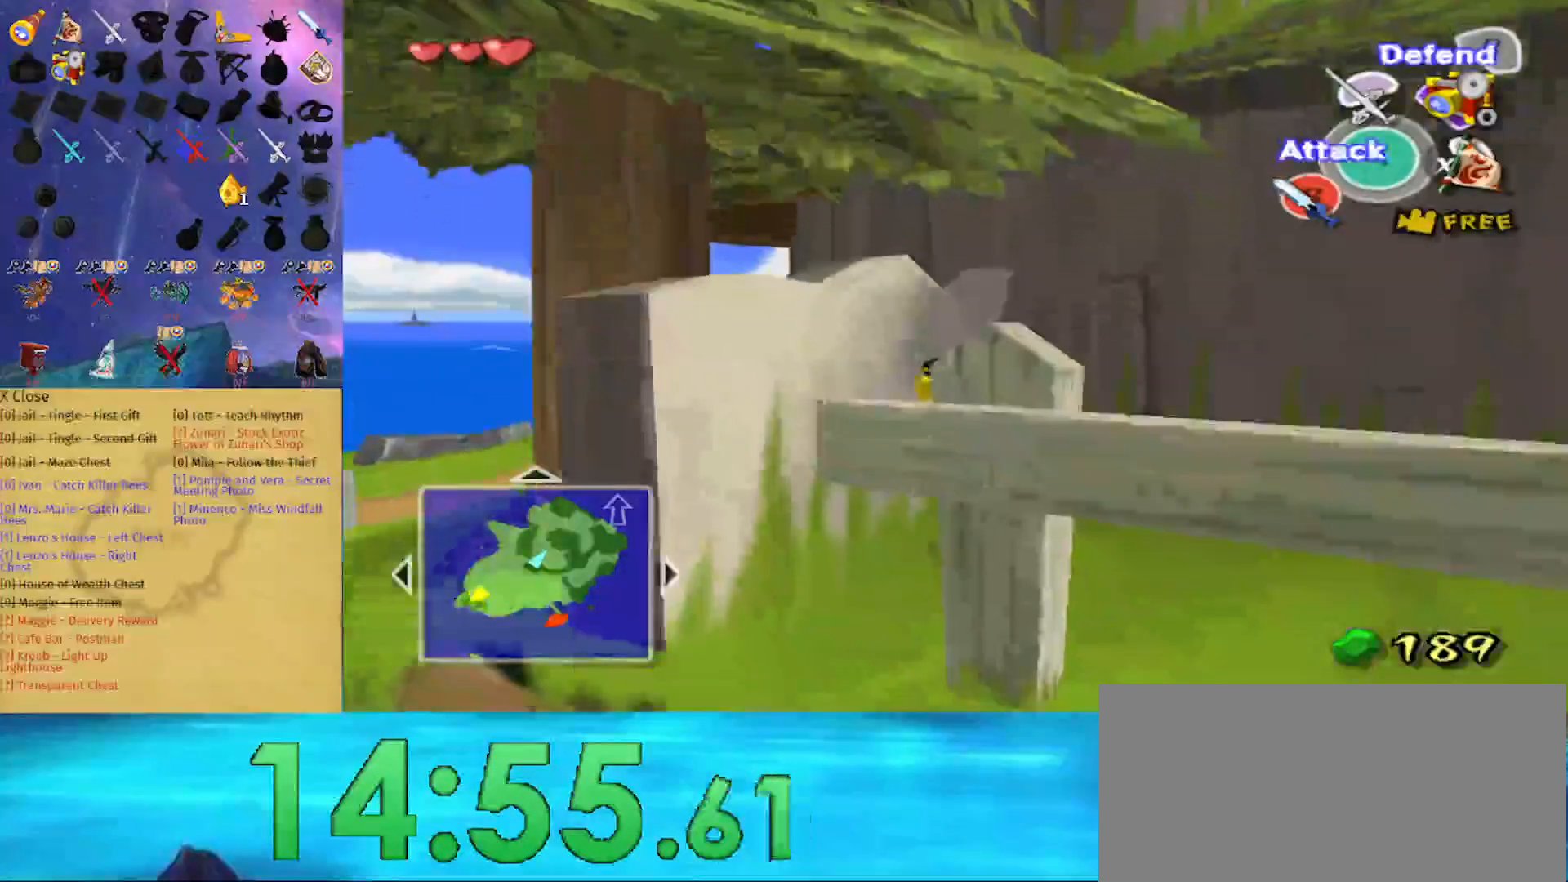
{"buttons": [], "left_stick": "up-right", "right_stick": "left", "events": [[200, "right_stick", "center"], [400, "left_stick", "up-right"], [467, "right_stick", "left"]]}
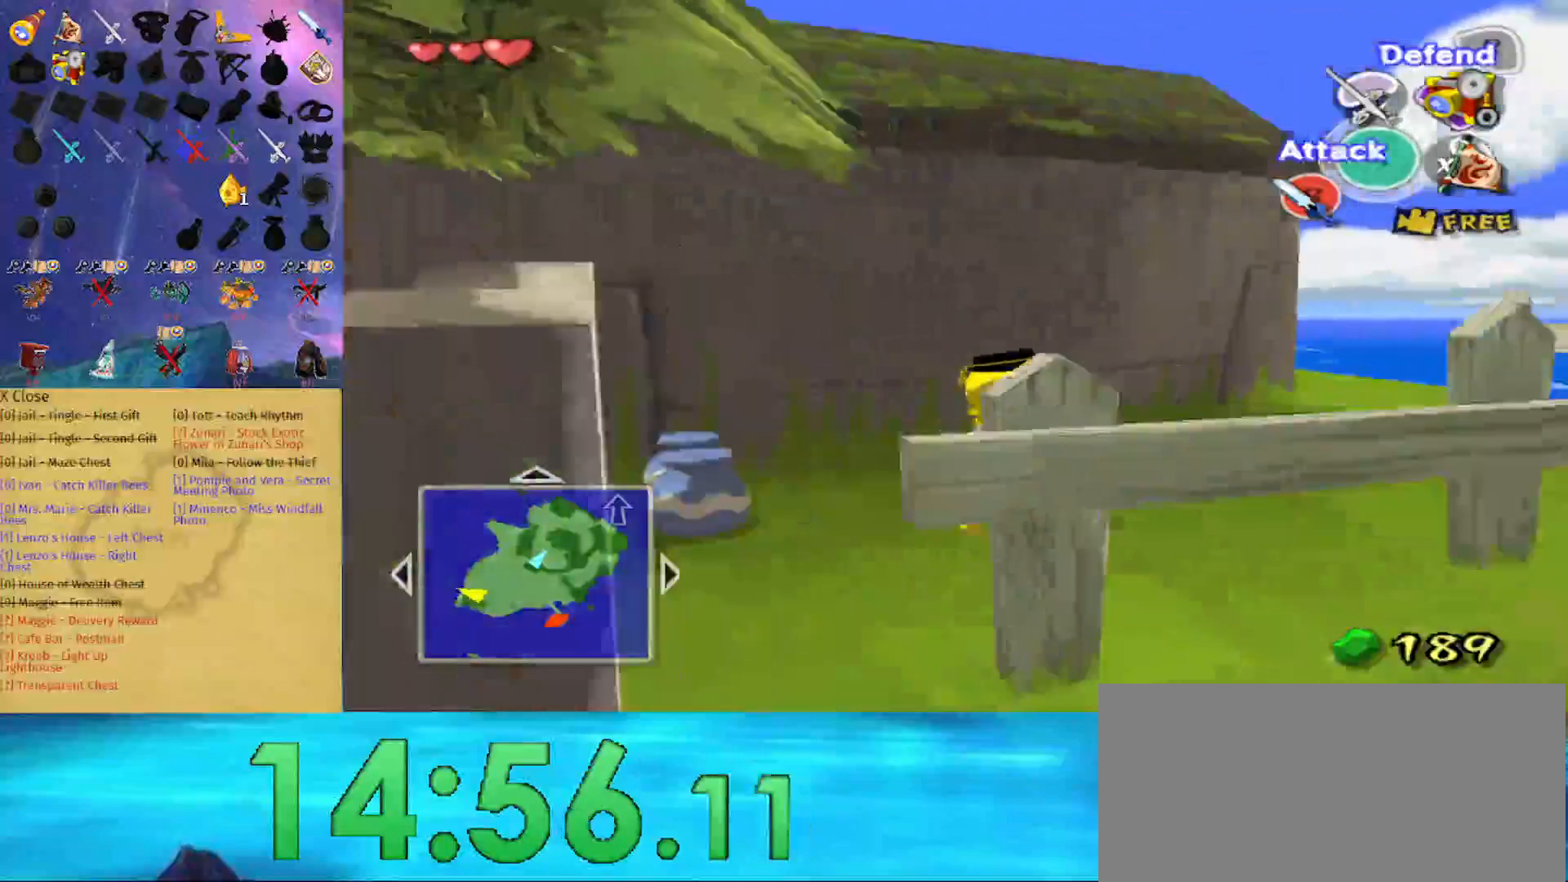
{"buttons": [], "left_stick": "up", "right_stick": "center", "events": [[33, "right_stick", "center"], [100, "left_stick", "up"]]}
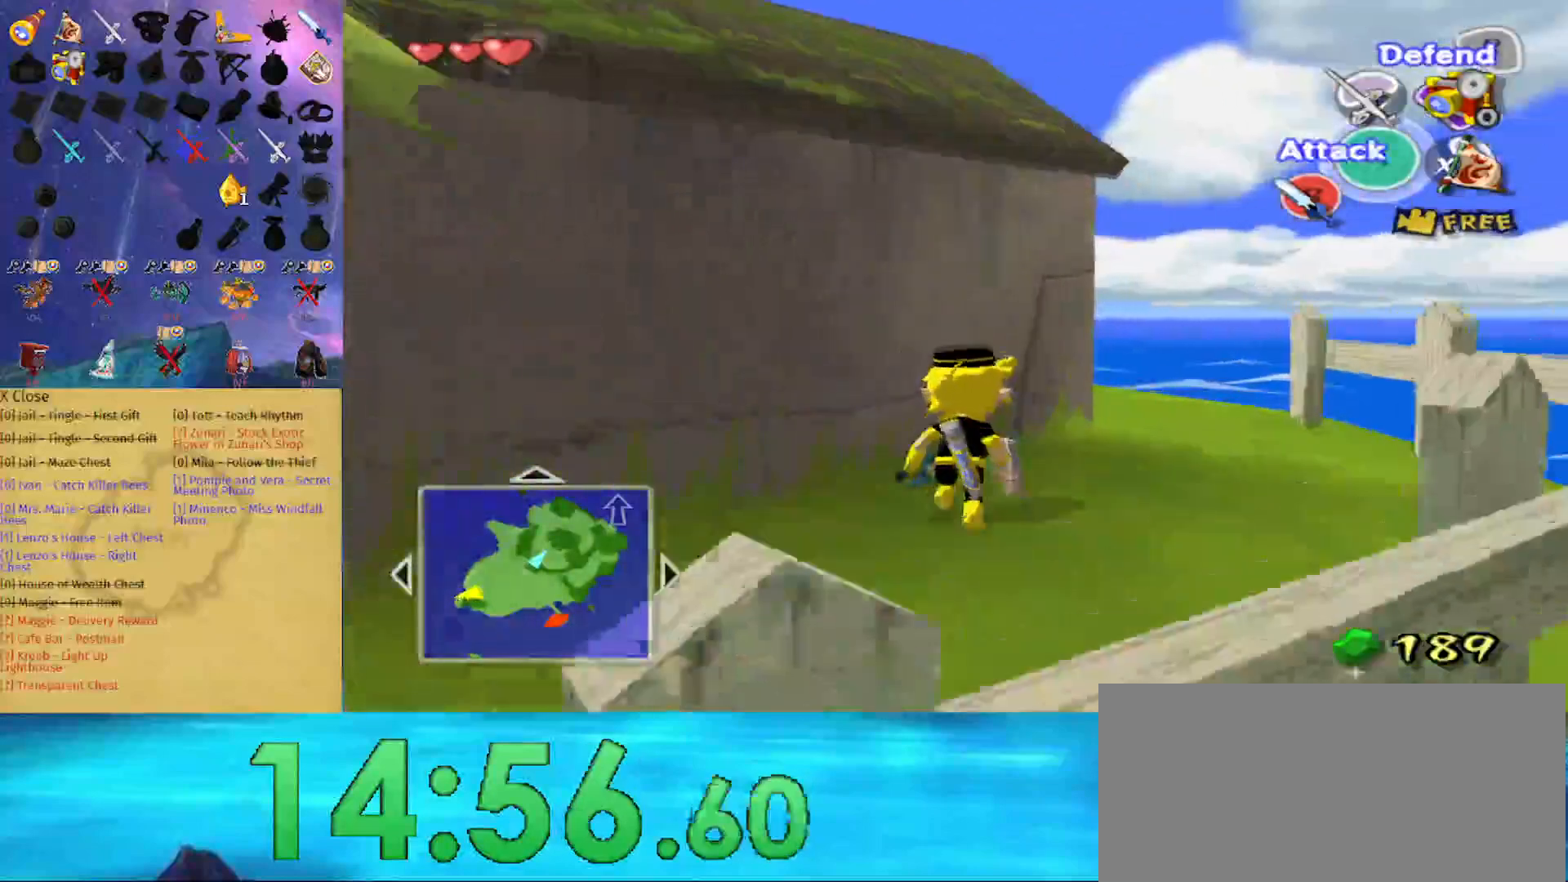
{"buttons": [], "left_stick": "up", "right_stick": "center", "events": [[33, "A", "down"], [133, "A", "up"], [267, "right_stick", "down"], [500, "right_stick", "center"]]}
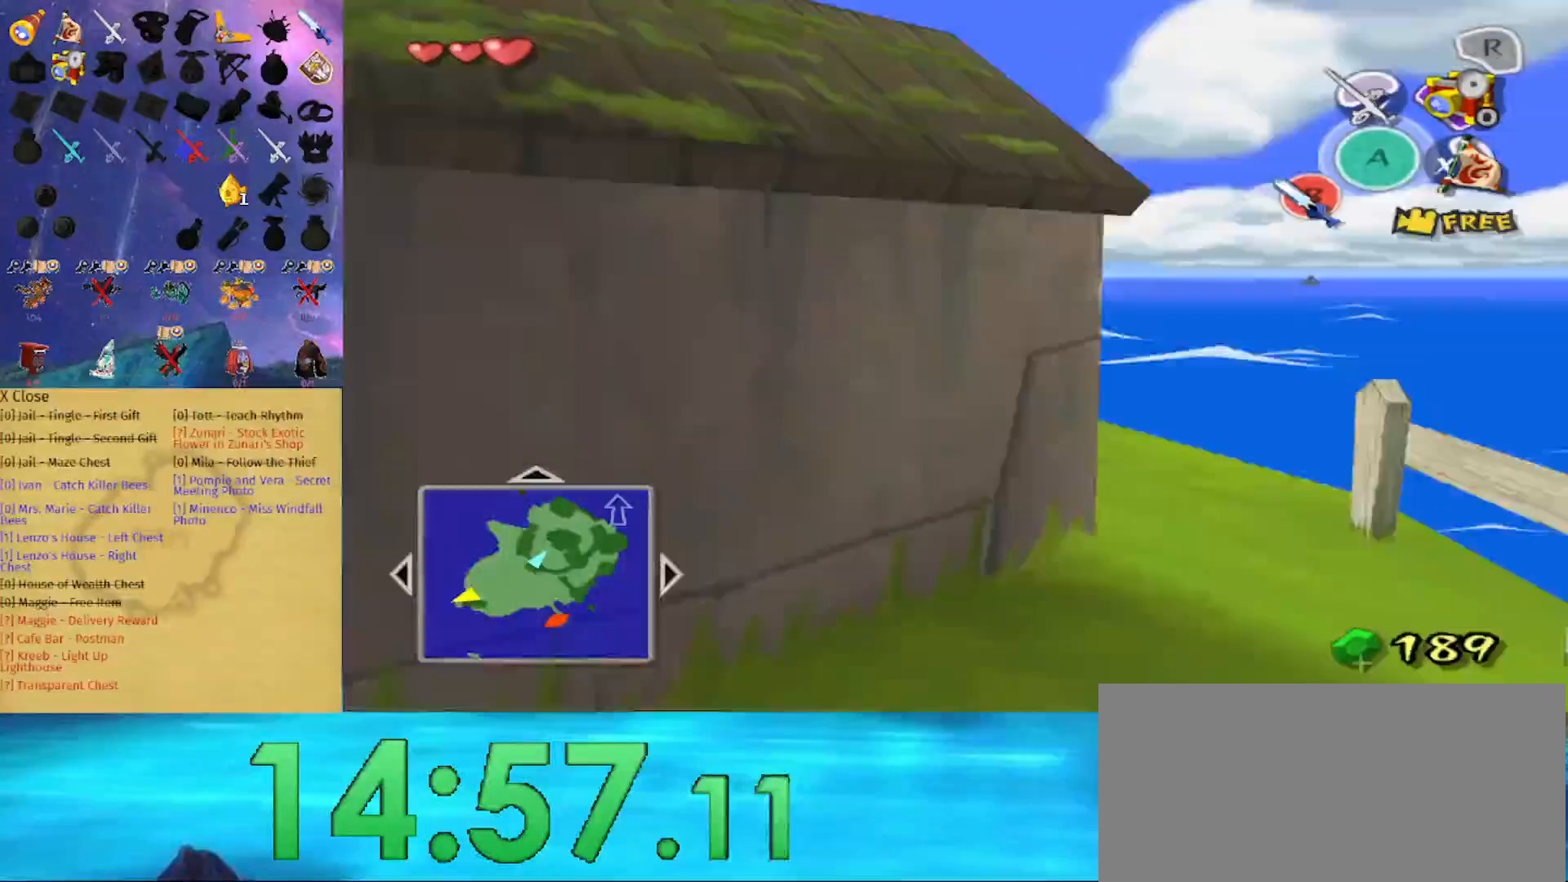
{"buttons": [], "left_stick": "up", "right_stick": "center", "events": [[267, "B", "down"], [367, "B", "up"]]}
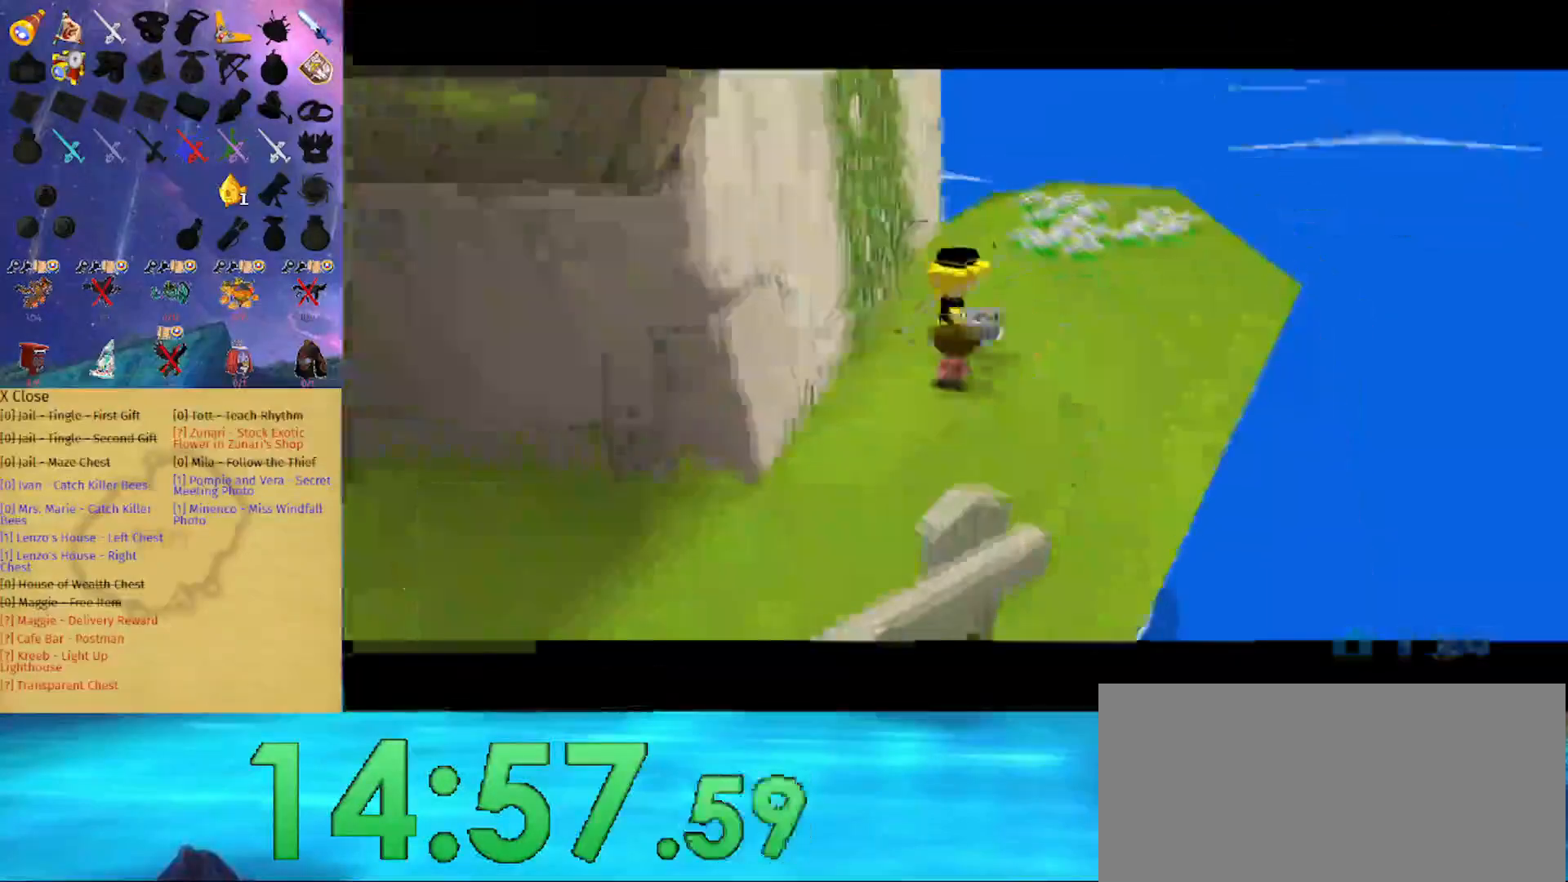
{"buttons": ["B"], "left_stick": "center", "right_stick": "center", "events": [[167, "left_stick", "center"], [333, "B", "down"]]}
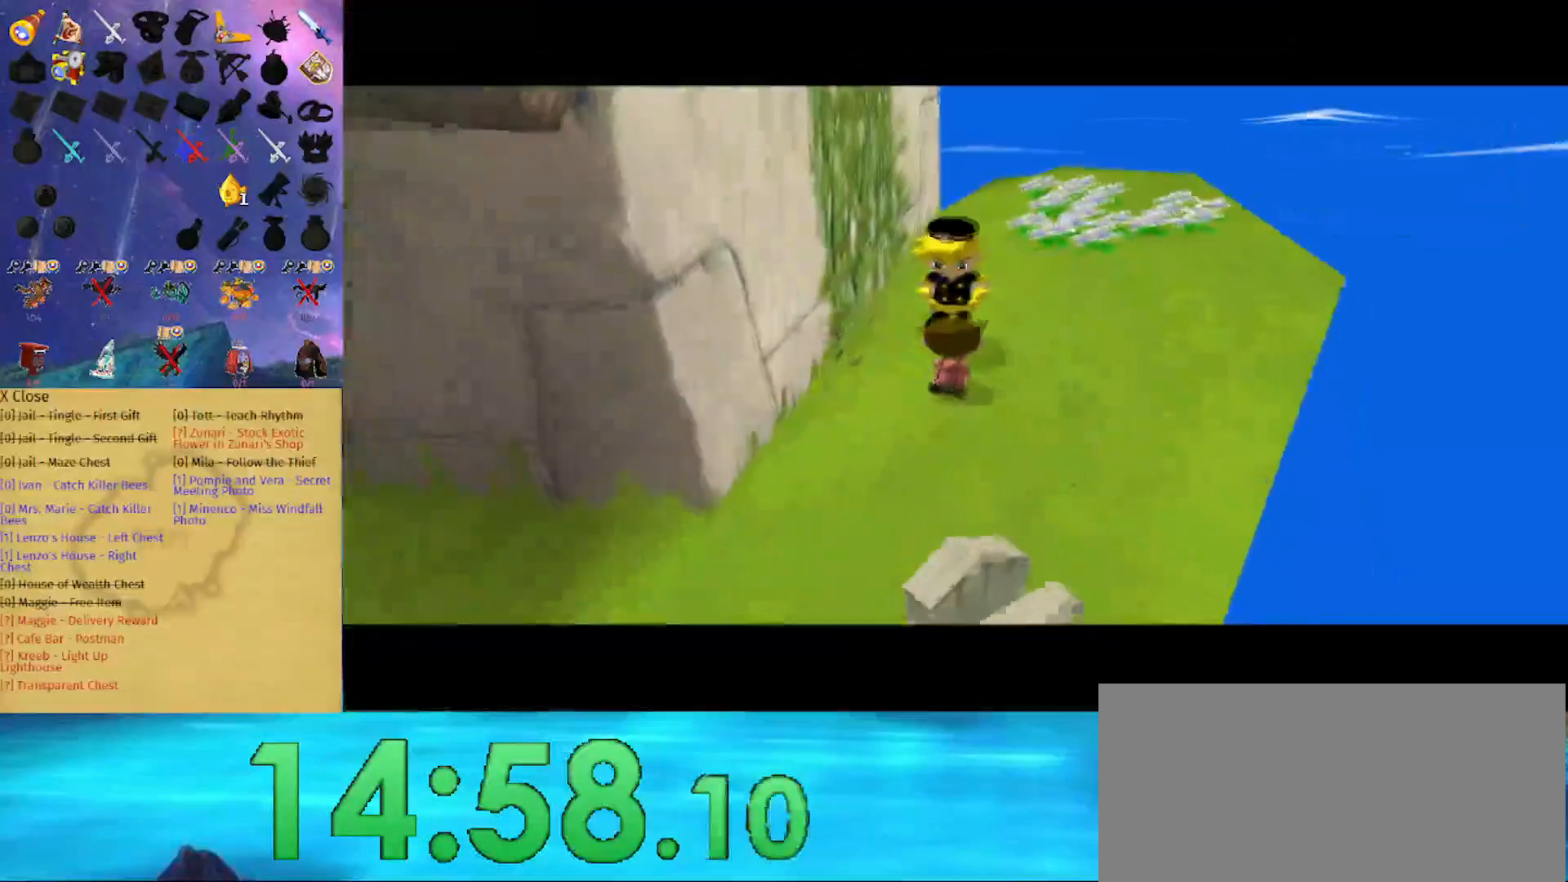
{"buttons": ["B"], "left_stick": "center", "right_stick": "center", "events": []}
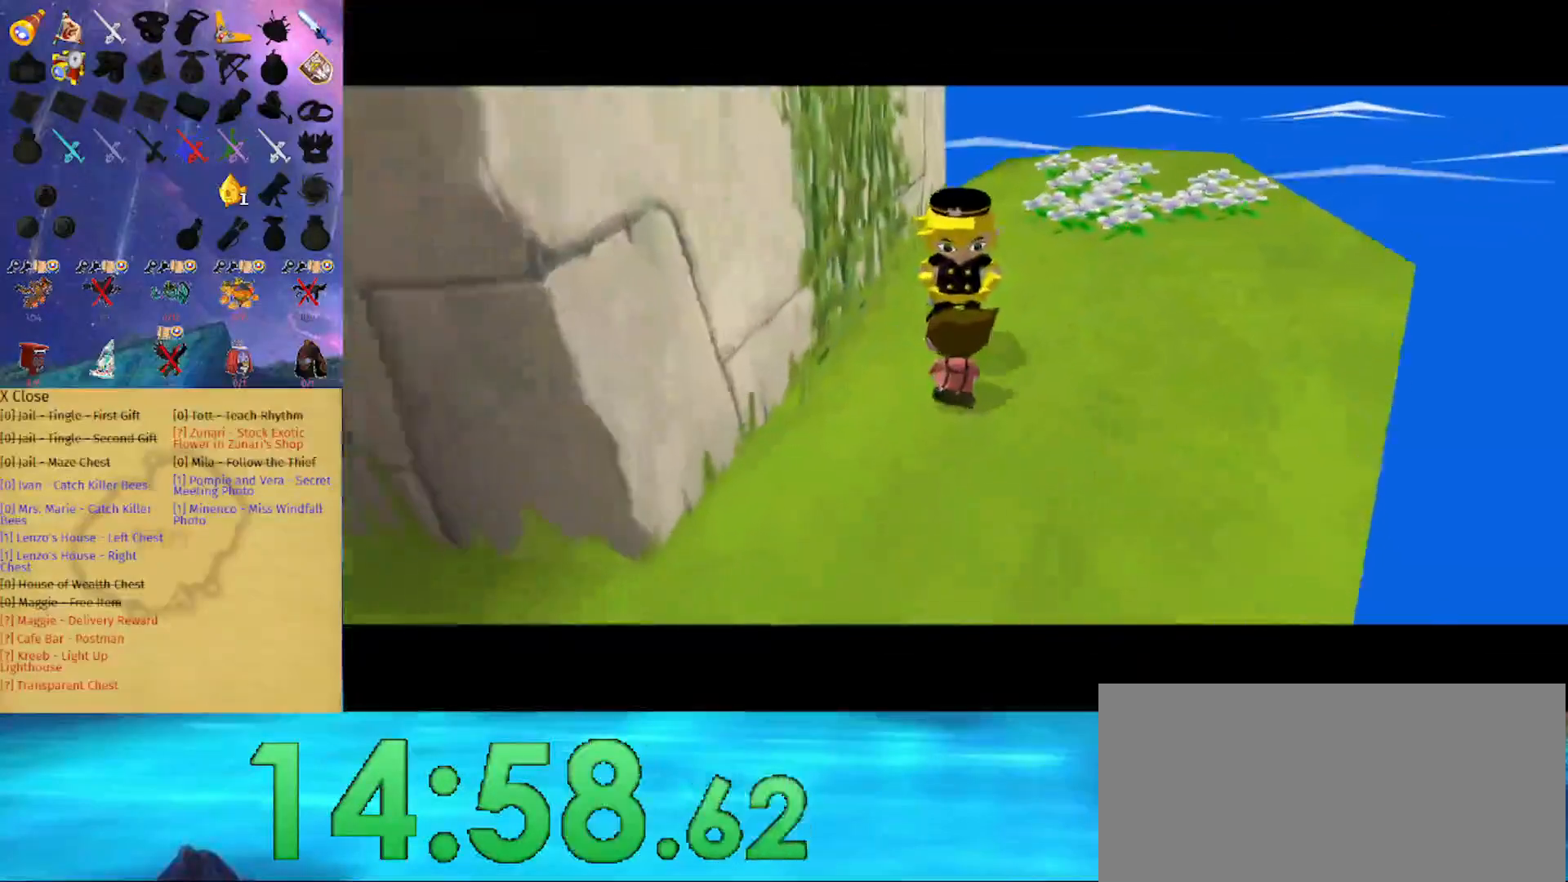
{"buttons": ["B"], "left_stick": "center", "right_stick": "center", "events": []}
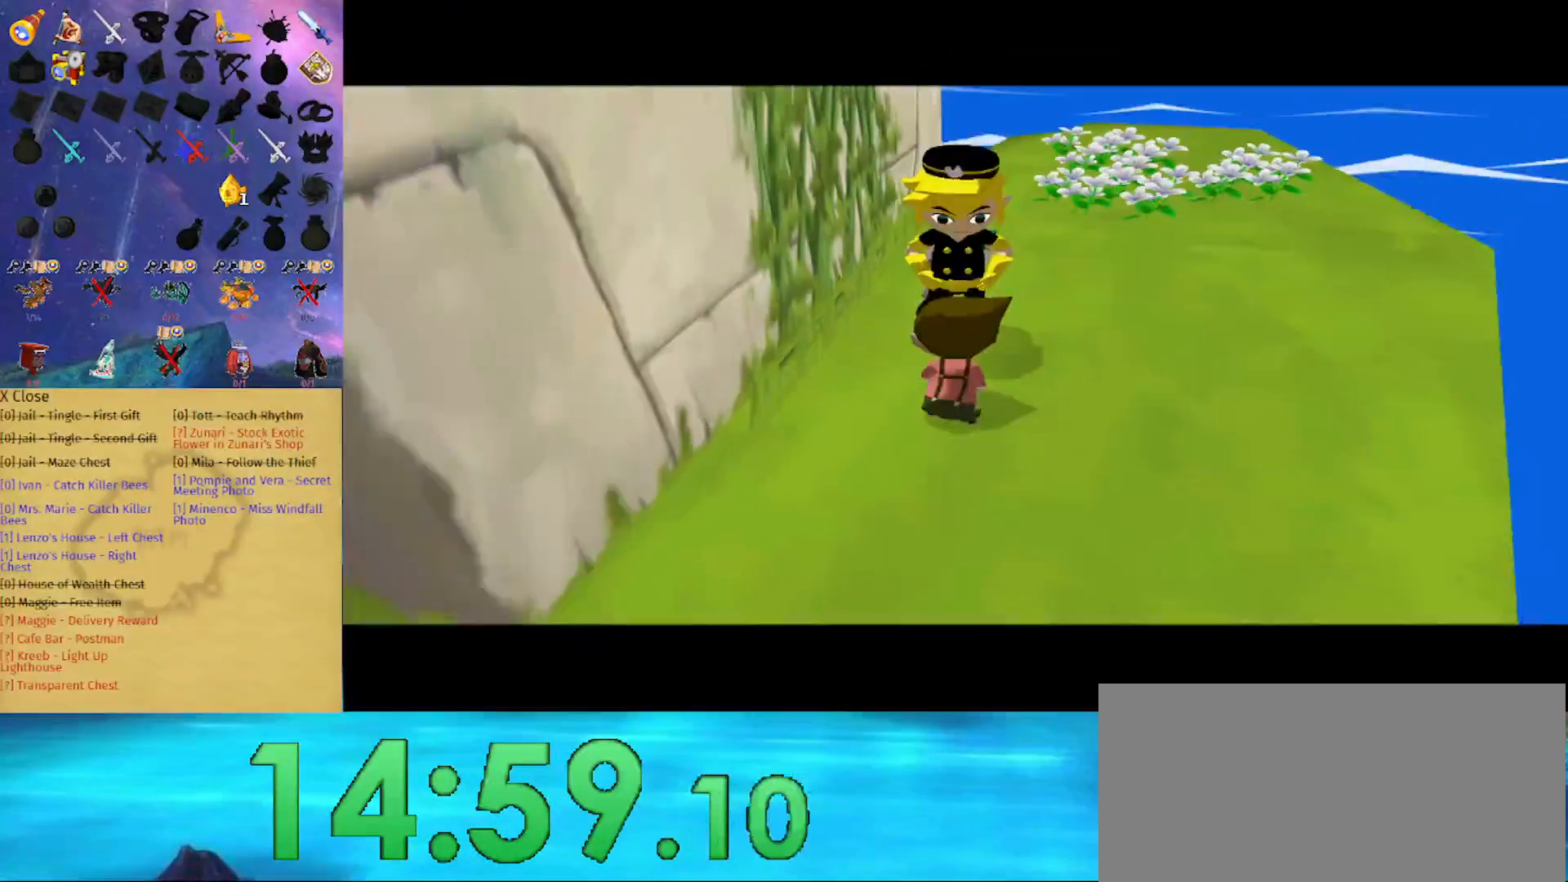
{"buttons": ["B"], "left_stick": "center", "right_stick": "center", "events": []}
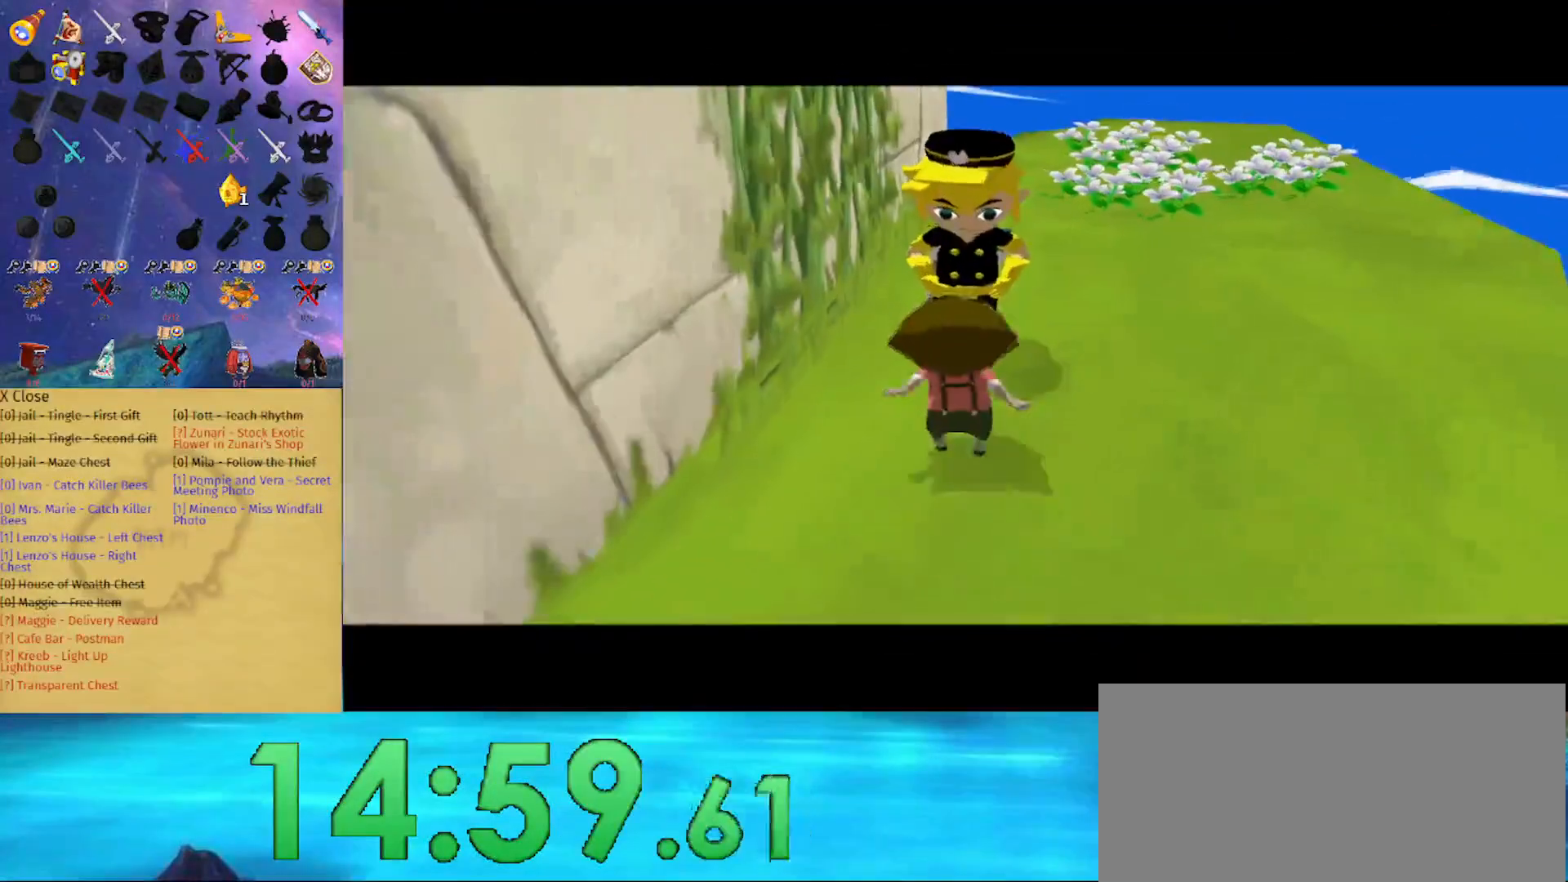
{"buttons": ["B"], "left_stick": "center", "right_stick": "center", "events": []}
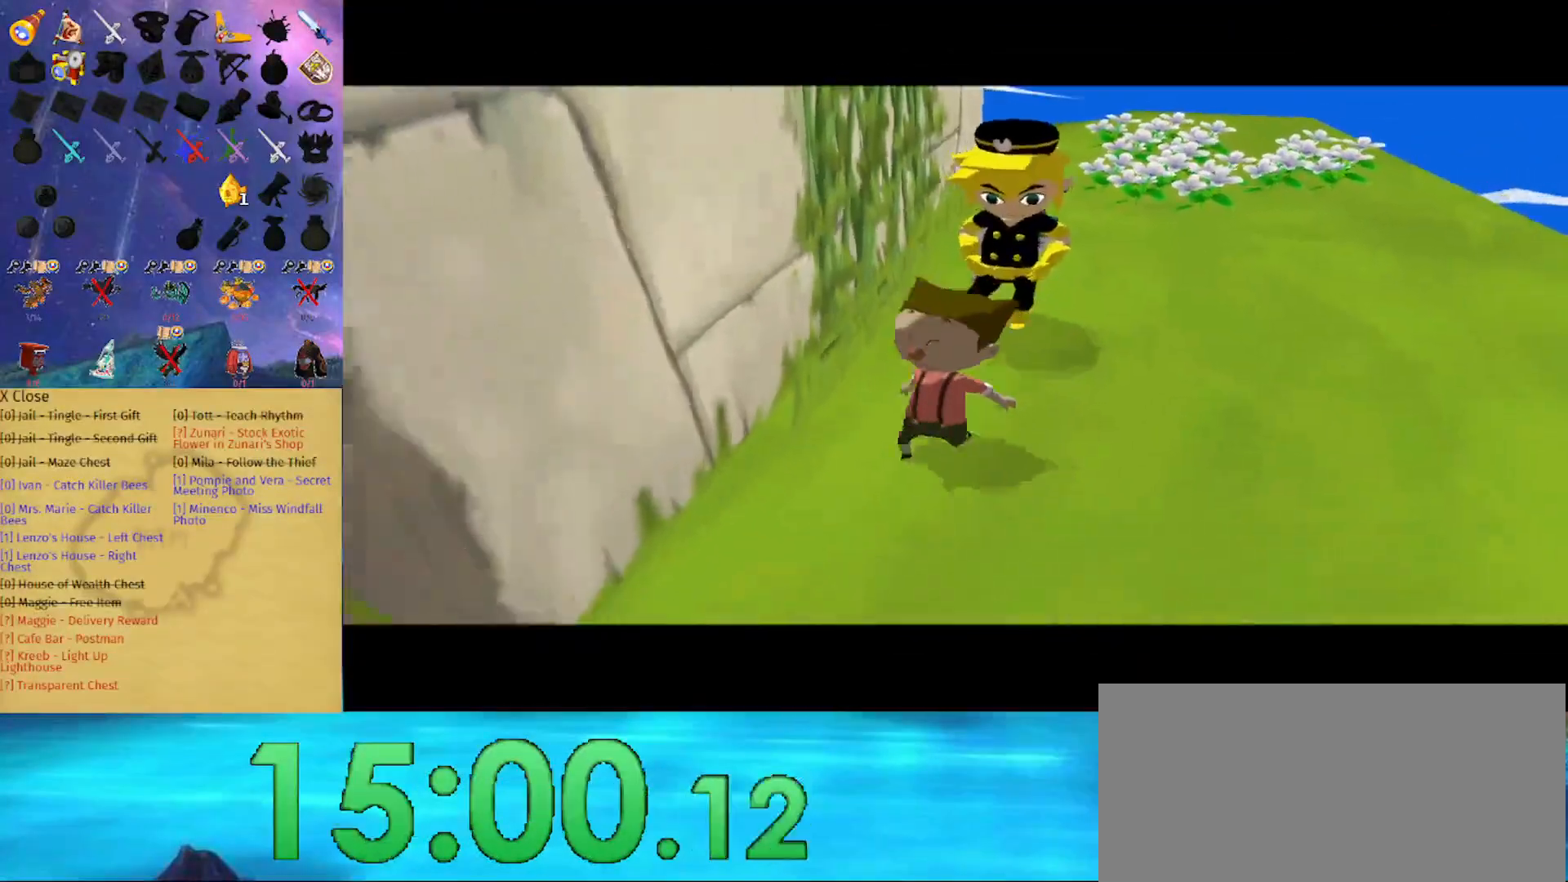
{"buttons": ["B"], "left_stick": "center", "right_stick": "center", "events": []}